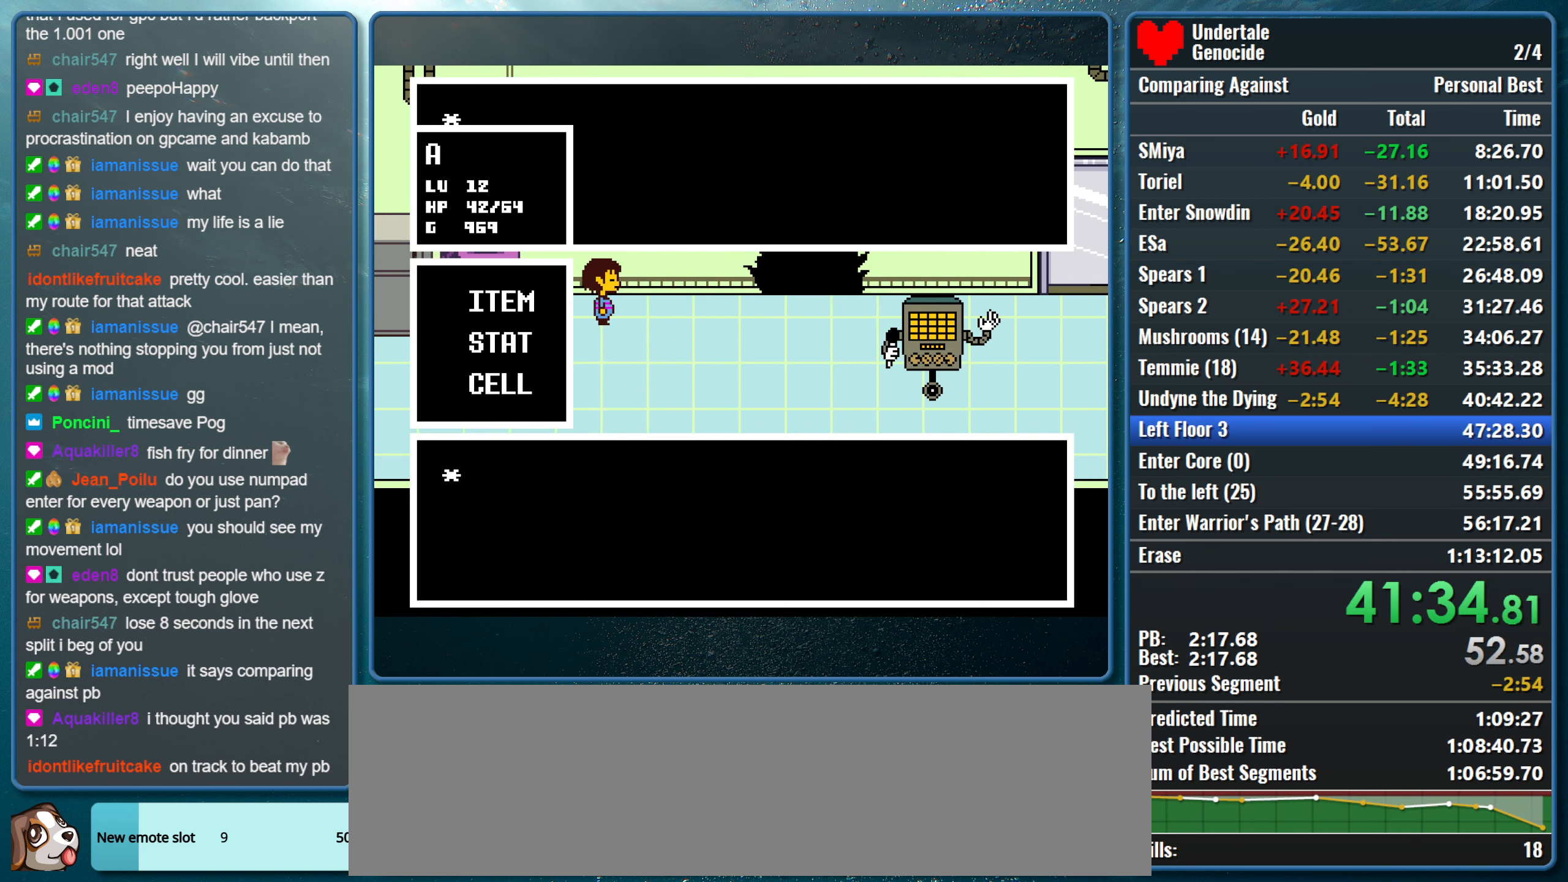
Gameplay with keyboard; each line is a JSON object with the keys held at the frame after it. "events" lists presses ("down") and releases ("up") of "alt", "c", "ctrl", "down", "left", "return", "right", "shift", "space", "up", "x" and "z" between this image and that frame as [ms after this image, input, new state], when the widget could be followed in between. No other keys are recorded. Mouse input is not recorded.
{"keys": ["return", "shift", "x"], "events": [[34, "shift", "down"], [34, "z", "up"], [67, "return", "down"], [67, "x", "up"], [117, "x", "down"], [117, "z", "down"], [167, "return", "up"], [167, "shift", "up"], [217, "shift", "down"], [217, "z", "up"], [267, "return", "down"], [267, "x", "up"], [317, "x", "down"], [317, "z", "down"], [350, "return", "up"], [350, "shift", "up"], [400, "z", "up"], [450, "return", "down"], [450, "shift", "down"], [450, "x", "up"], [500, "x", "down"]]}
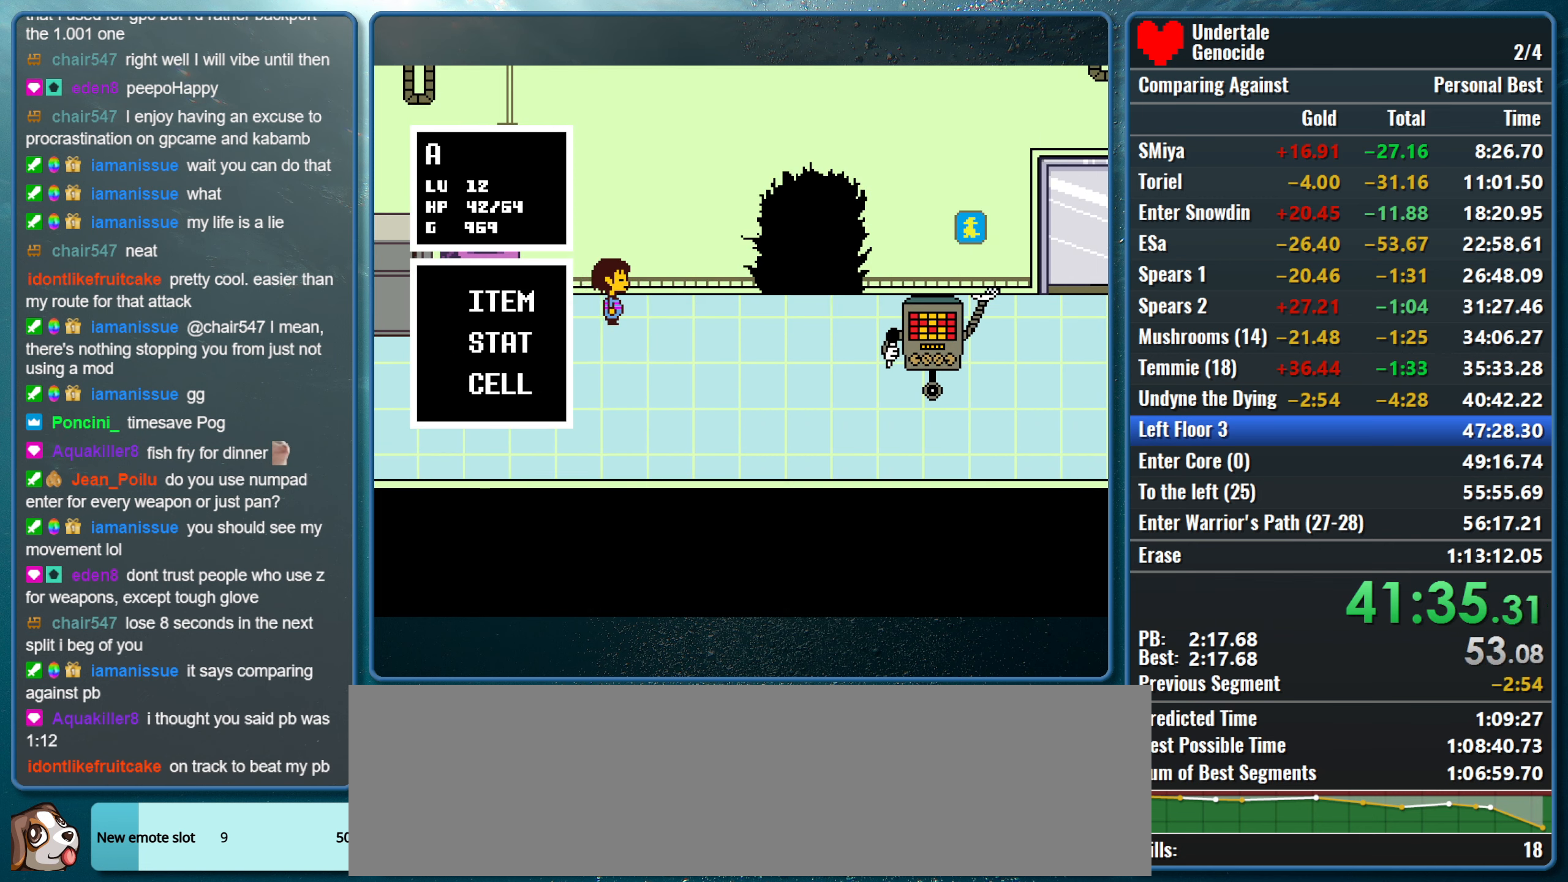
{"keys": ["left"], "events": [[50, "return", "up"], [50, "shift", "up"], [50, "z", "down"], [134, "x", "up"], [184, "z", "up"], [284, "left", "down"]]}
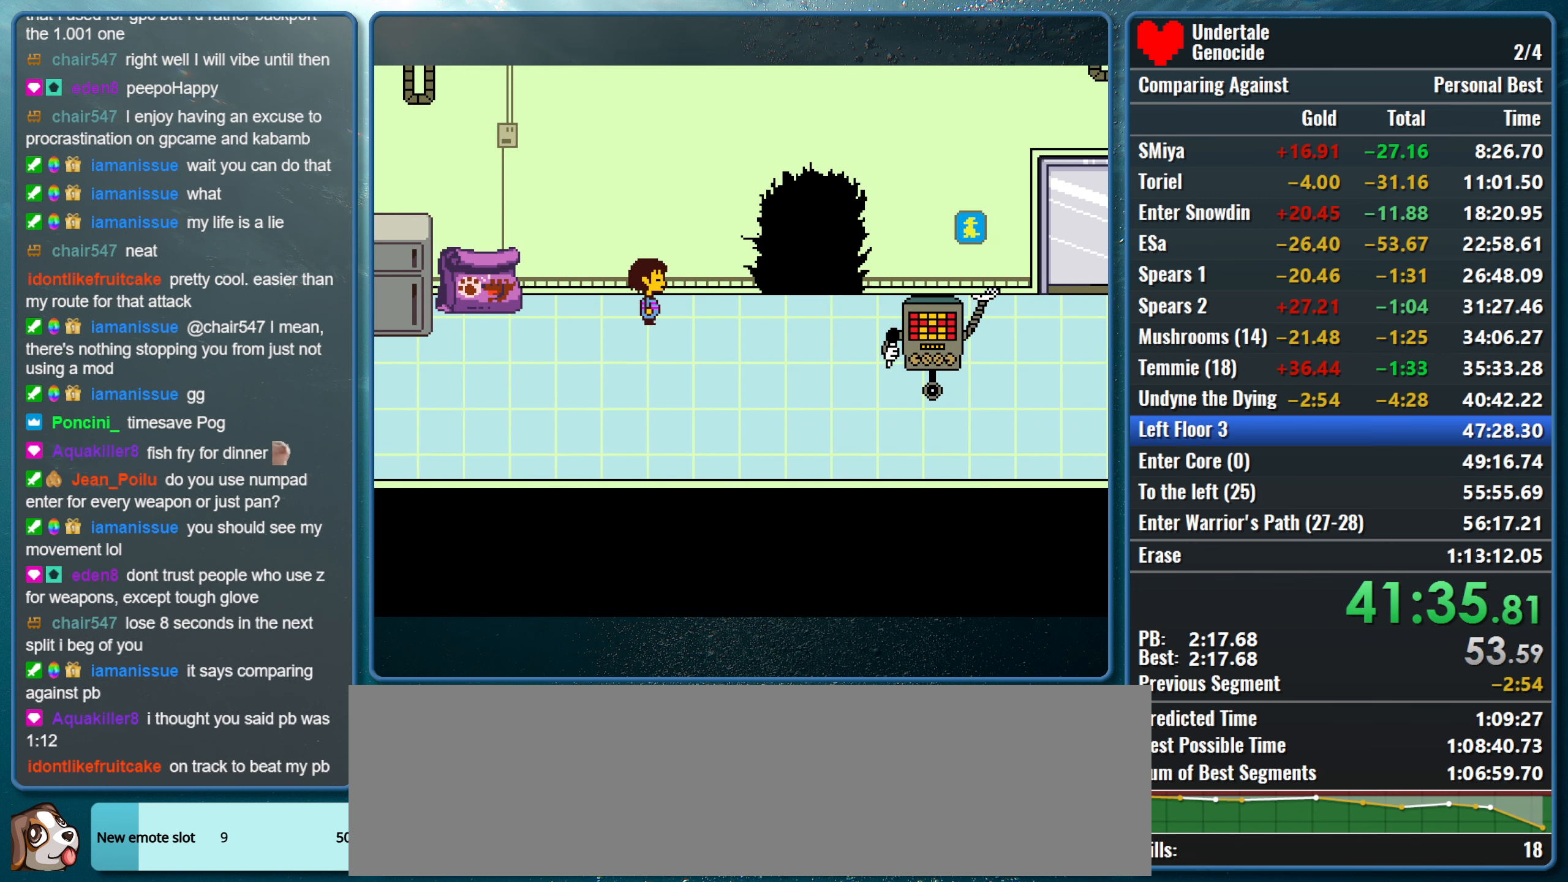
{"keys": ["z"], "events": [[67, "down", "down"], [250, "down", "up"], [300, "up", "down"], [384, "z", "down"], [434, "up", "up"], [484, "left", "up"]]}
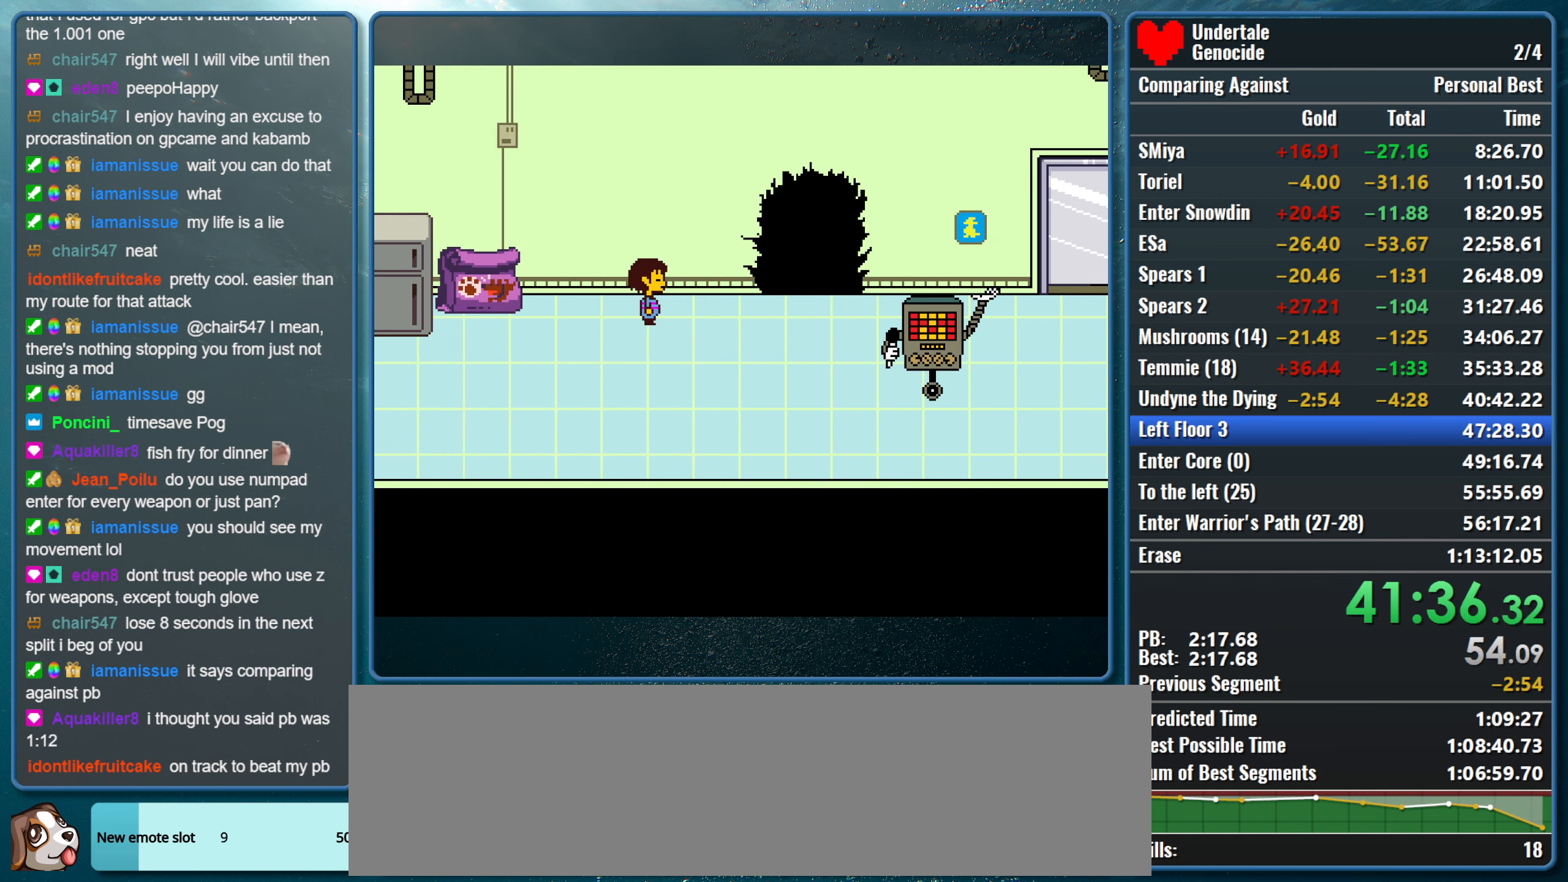
{"keys": ["left"], "events": [[34, "z", "up"], [67, "shift", "down"], [117, "return", "down"], [117, "z", "down"], [217, "z", "up"], [267, "return", "up"], [267, "z", "down"], [317, "shift", "up"], [400, "left", "down"], [450, "z", "up"]]}
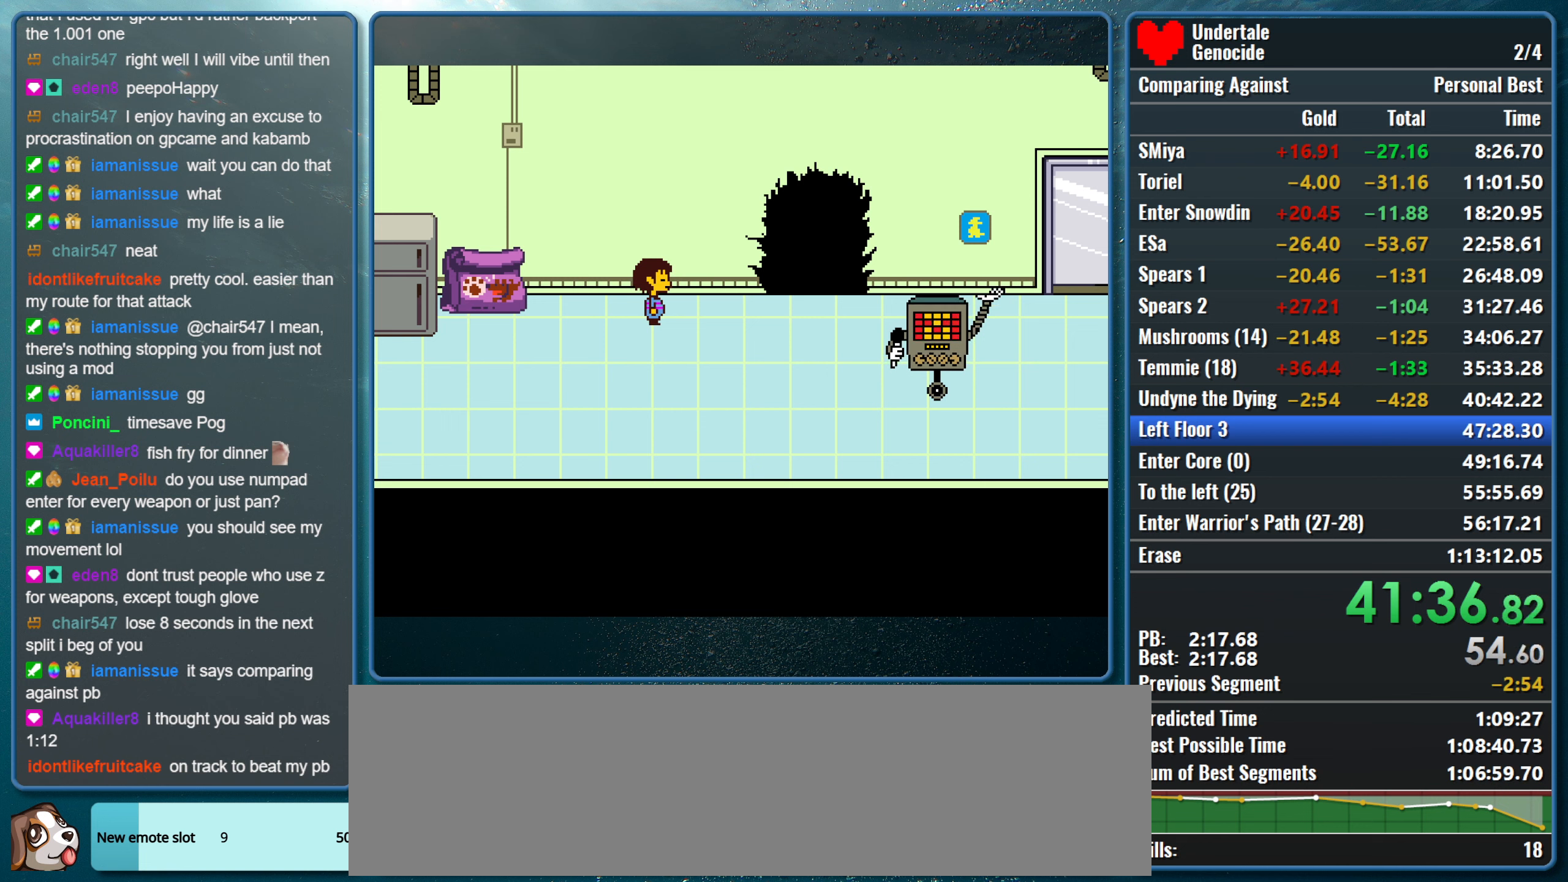
{"keys": ["z"], "events": [[50, "z", "down"], [83, "up", "down"], [183, "z", "up"], [283, "x", "down"], [283, "z", "down"], [316, "left", "up"], [366, "x", "up"], [366, "z", "up"], [466, "up", "up"], [466, "z", "down"]]}
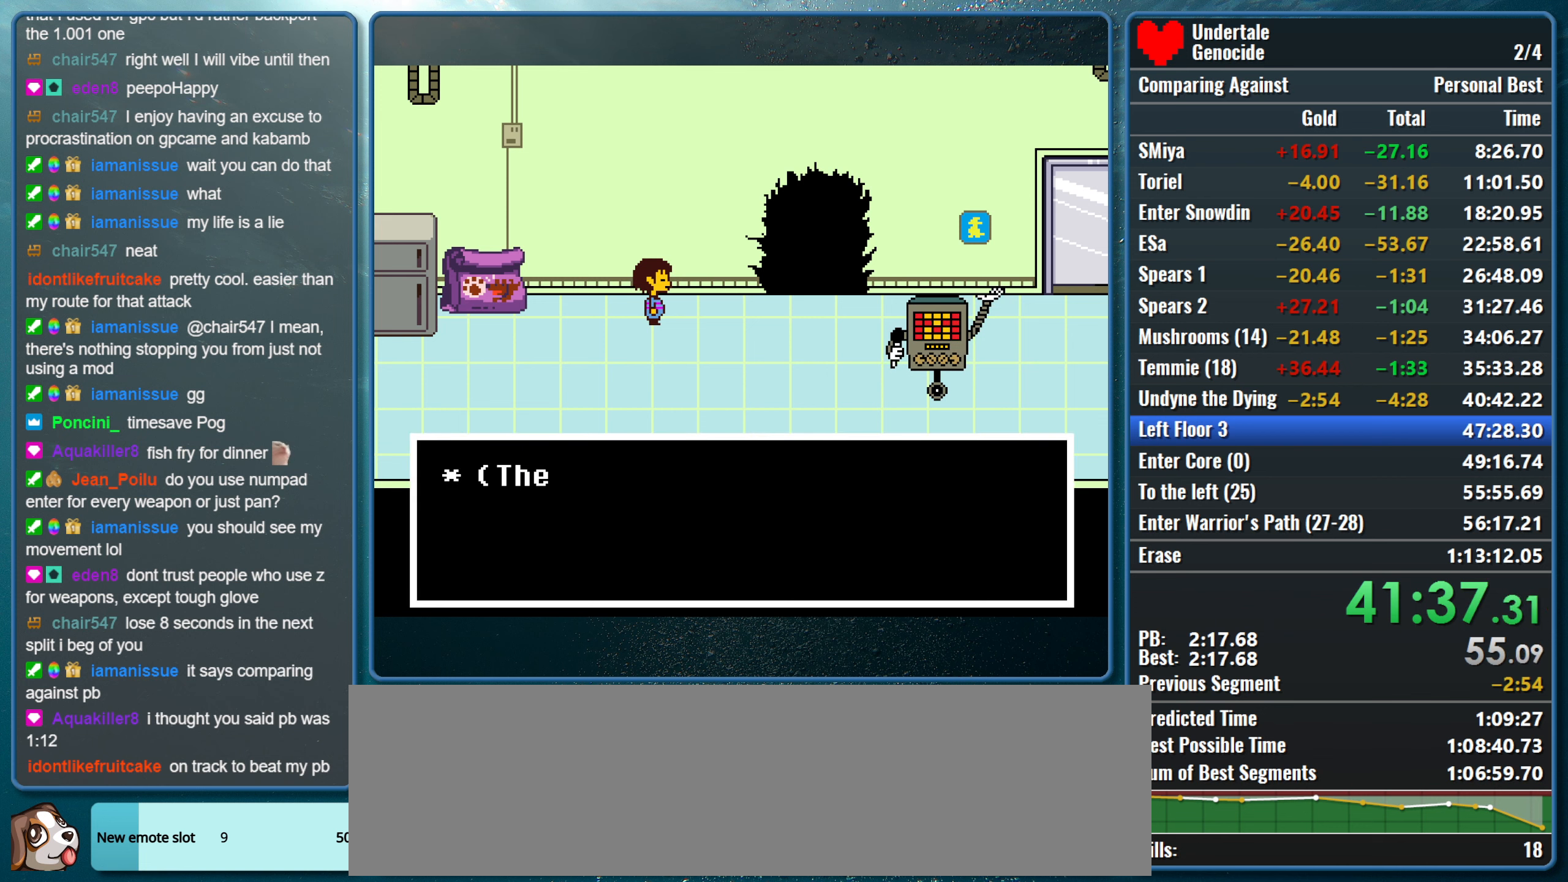
{"keys": ["z"], "events": [[100, "z", "up"], [300, "shift", "down"], [300, "x", "down"], [333, "return", "down"], [383, "shift", "up"], [383, "z", "down"], [433, "return", "up"], [433, "x", "up"]]}
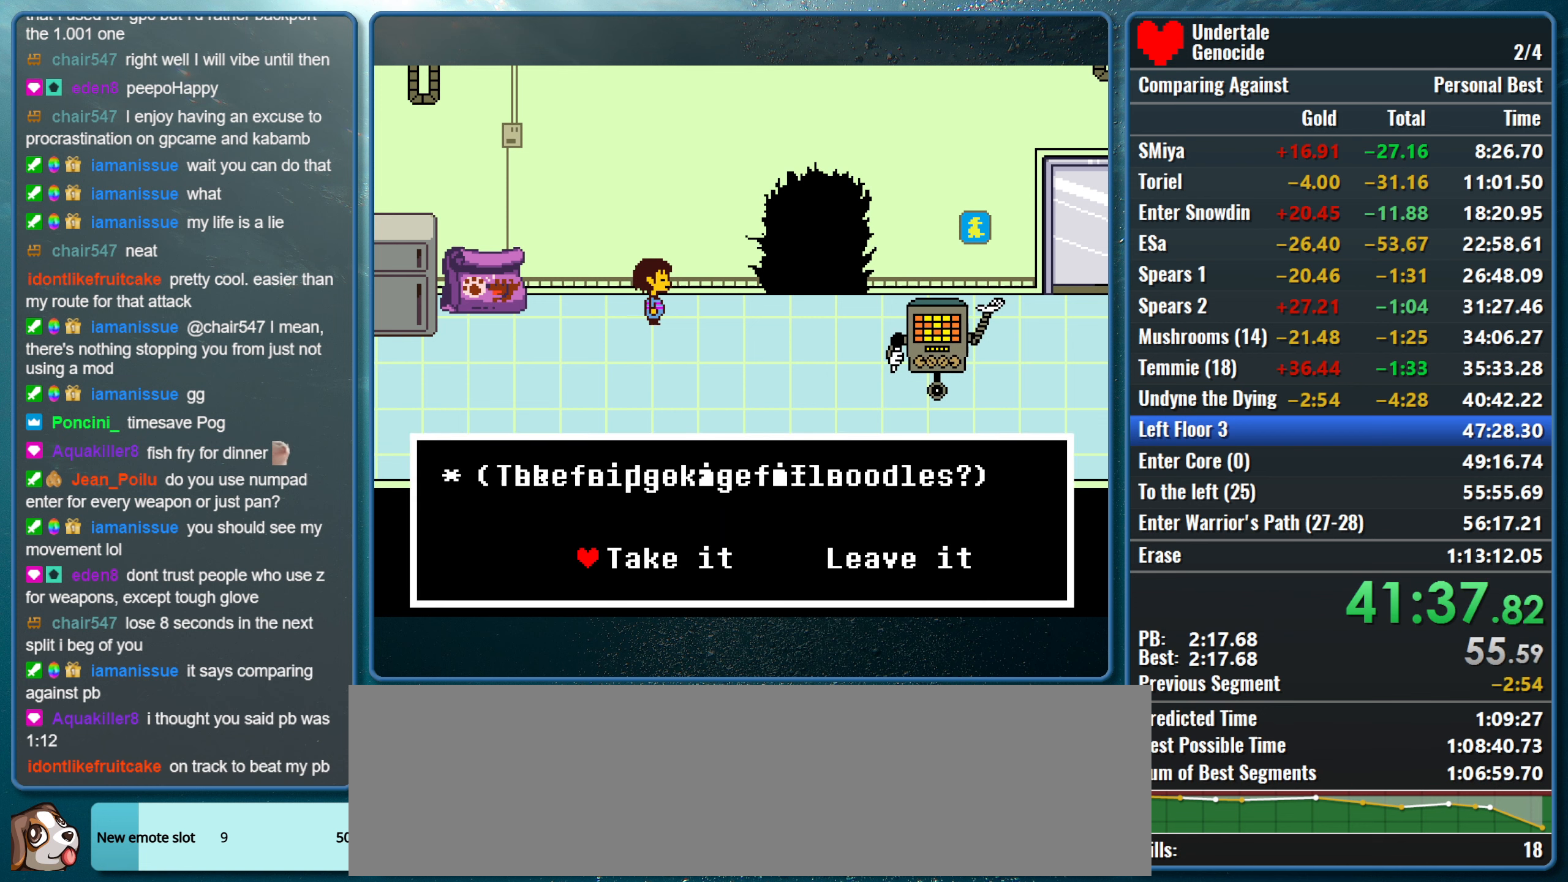
{"keys": ["shift"], "events": [[33, "z", "up"], [66, "return", "down"], [116, "z", "down"], [216, "return", "up"], [216, "x", "down"], [266, "z", "up"], [316, "shift", "down"], [350, "return", "down"], [350, "z", "down"], [400, "return", "up"], [400, "shift", "up"], [500, "shift", "down"], [500, "x", "up"], [500, "z", "up"]]}
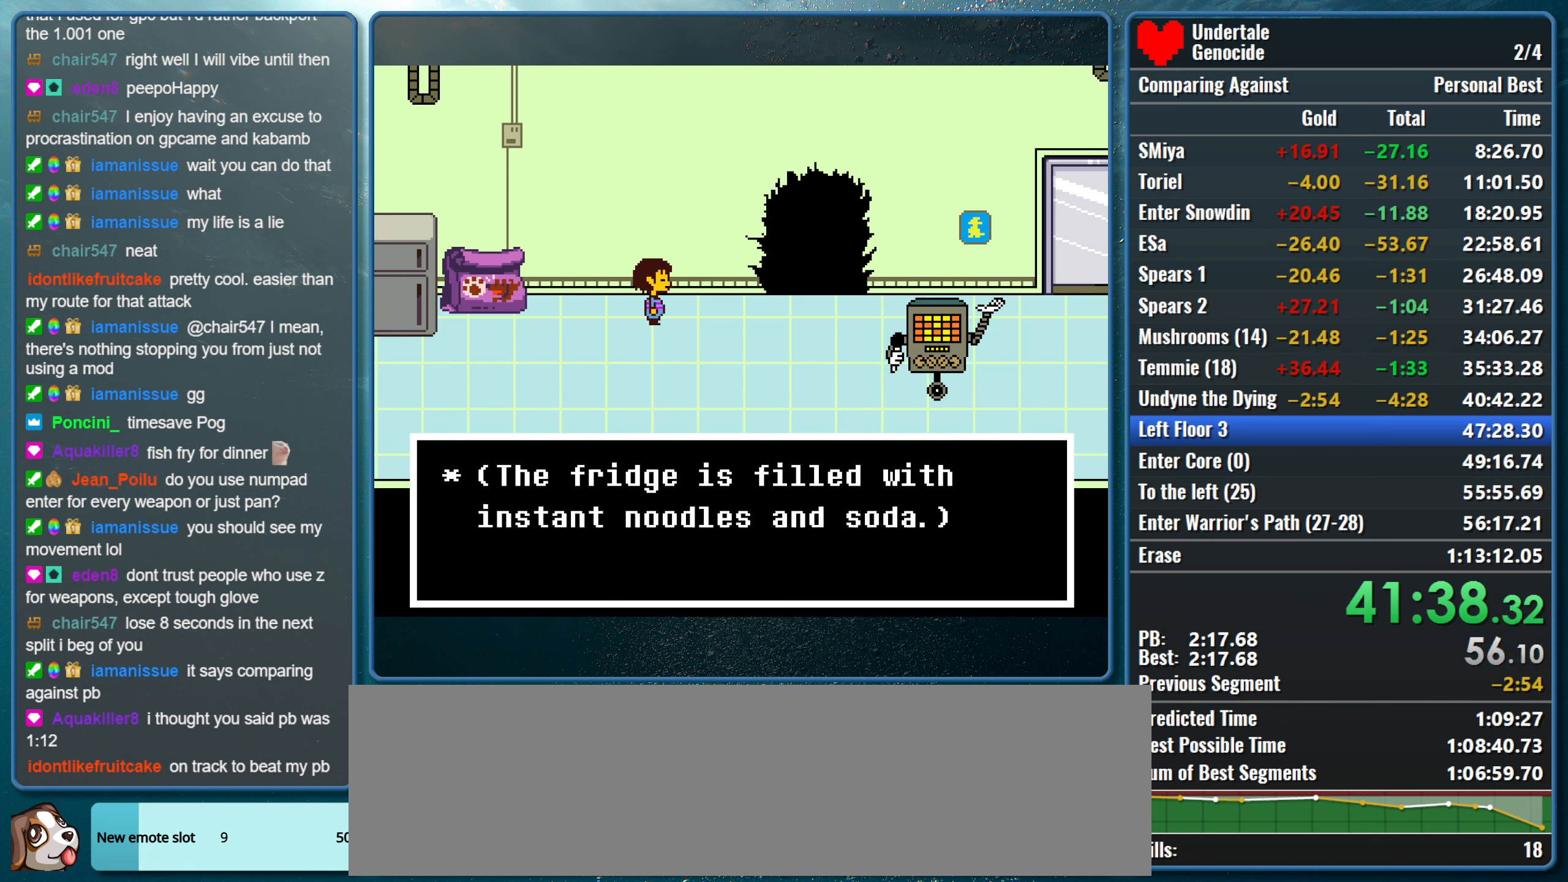
{"keys": ["return", "shift", "x"], "events": [[50, "return", "down"], [50, "x", "down"], [83, "return", "up"], [83, "shift", "up"], [83, "z", "down"], [183, "return", "down"], [183, "shift", "down"], [183, "x", "up"], [183, "z", "up"], [233, "x", "down"], [283, "return", "up"], [283, "shift", "up"], [283, "z", "down"], [366, "return", "down"], [366, "shift", "down"], [366, "x", "up"], [366, "z", "up"], [466, "x", "down"]]}
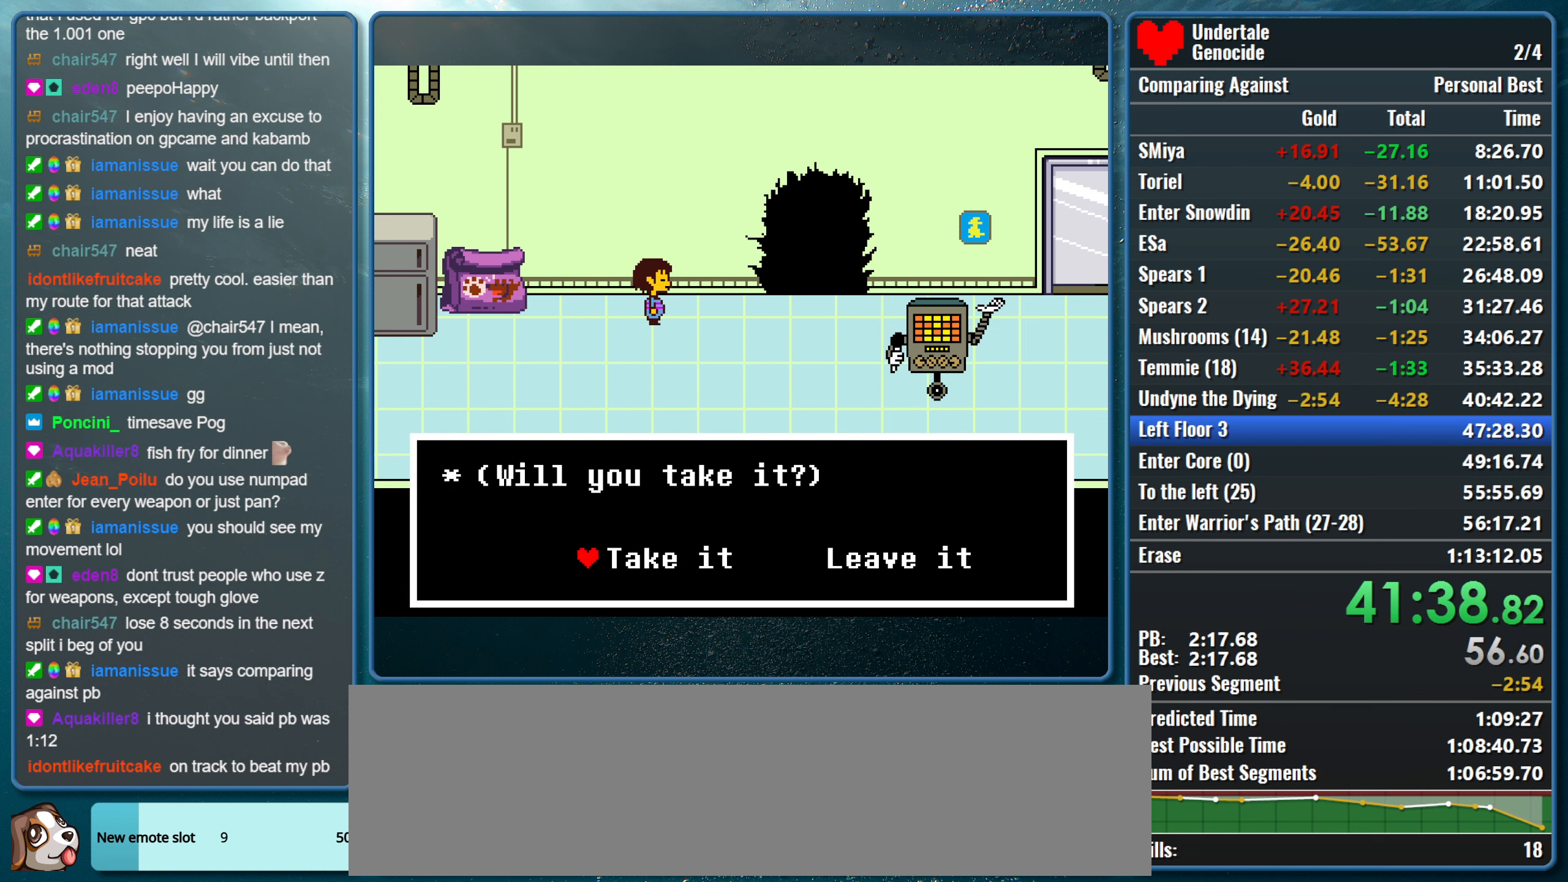
{"keys": ["x", "z"], "events": [[16, "return", "up"], [16, "shift", "up"], [16, "z", "down"], [66, "shift", "down"], [100, "return", "down"], [100, "x", "up"], [100, "z", "up"], [150, "x", "down"], [200, "return", "up"], [200, "shift", "up"], [200, "z", "down"], [250, "shift", "down"], [300, "return", "down"], [300, "z", "up"], [333, "x", "up"], [383, "return", "up"], [383, "shift", "up"], [383, "x", "down"], [383, "z", "down"]]}
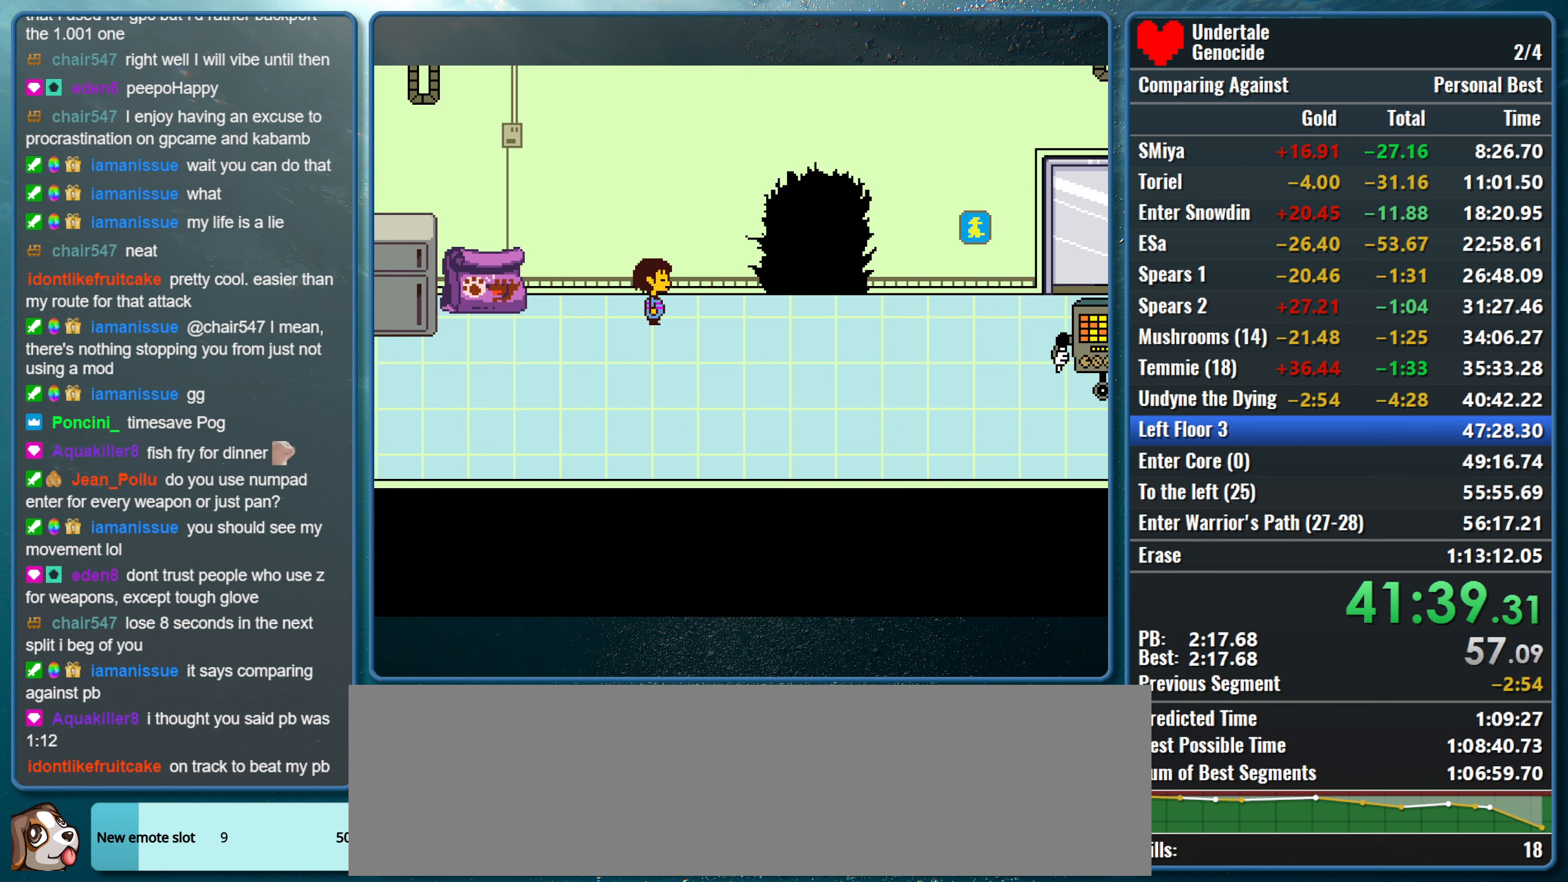
{"keys": ["ctrl", "right"], "events": [[33, "down", "down"], [33, "right", "down"], [33, "x", "up"], [33, "z", "up"], [66, "up", "down"], [116, "up", "up"], [166, "down", "up"], [450, "ctrl", "down"]]}
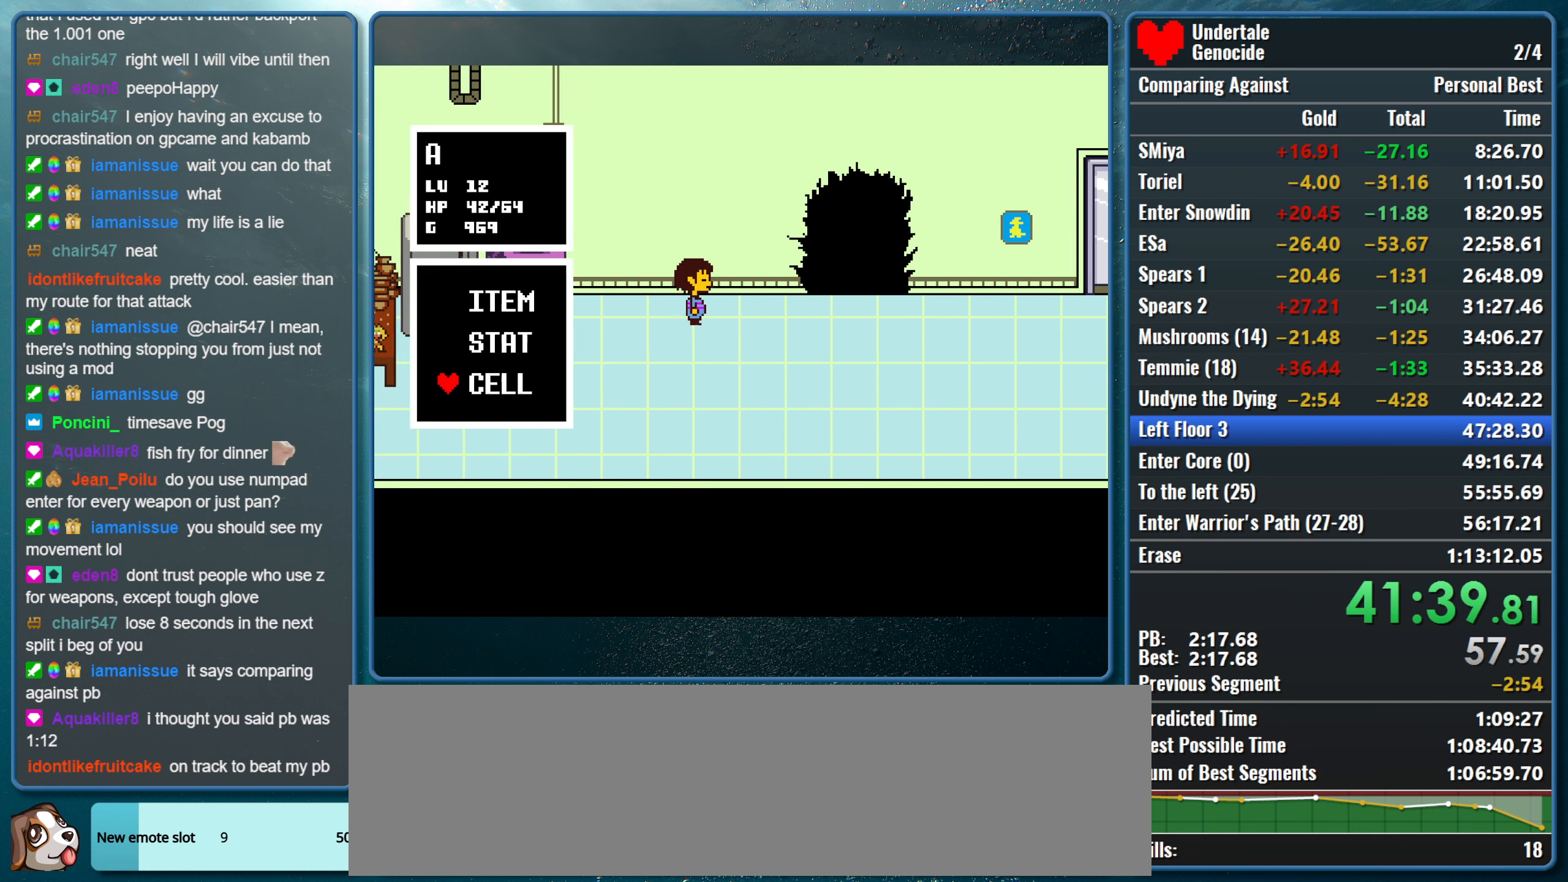
{"keys": [], "events": [[50, "ctrl", "up"], [83, "right", "up"], [133, "z", "down"], [183, "z", "up"], [283, "z", "down"], [316, "z", "up"]]}
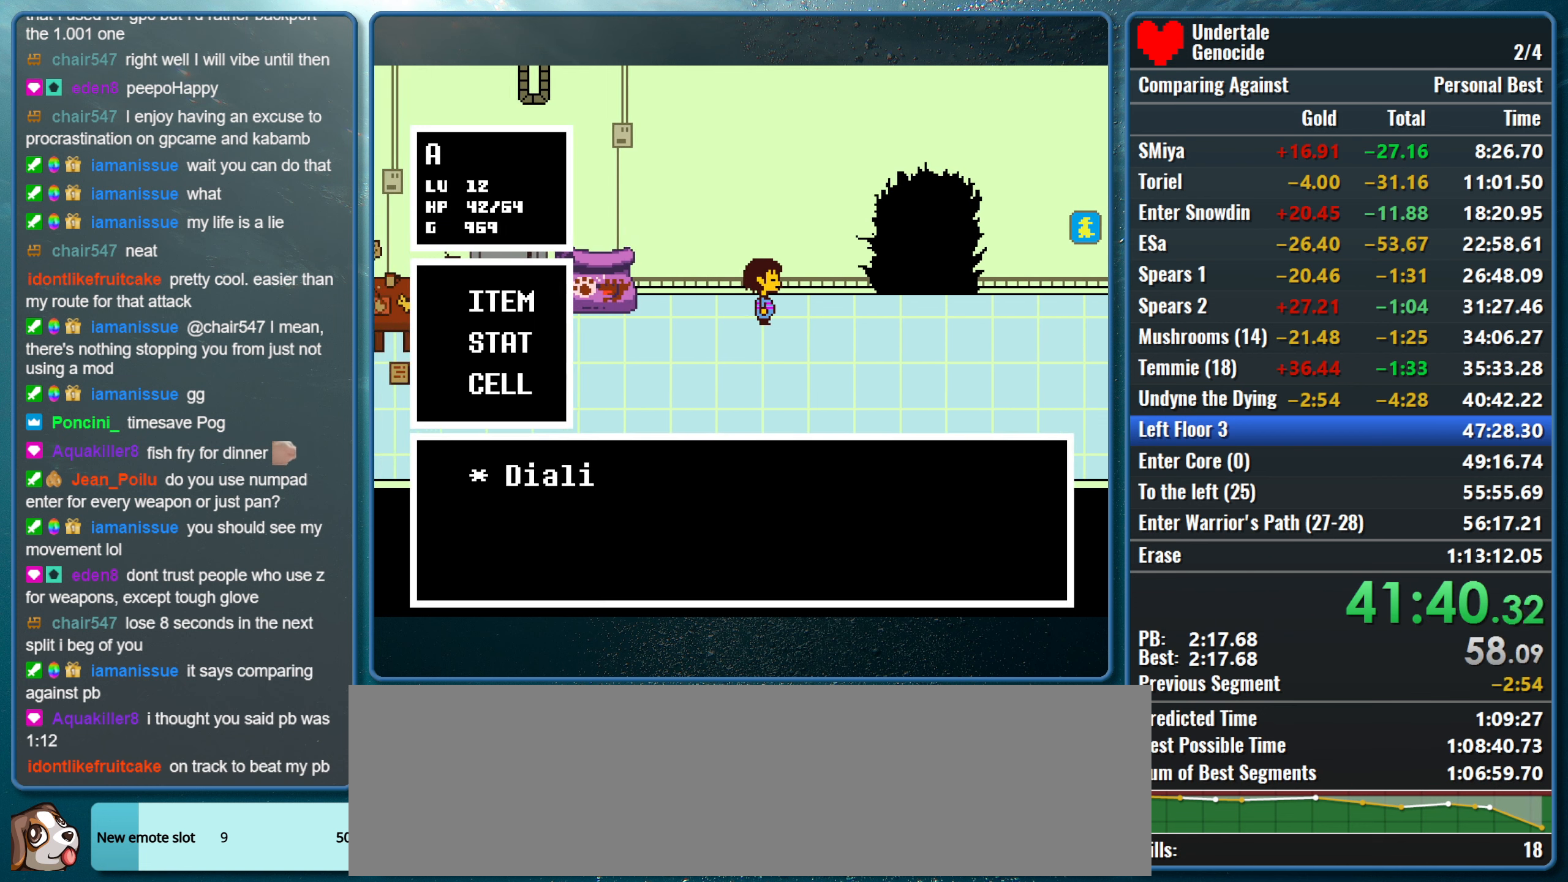
{"keys": ["right"], "events": [[250, "x", "down"], [333, "x", "up"], [433, "right", "down"]]}
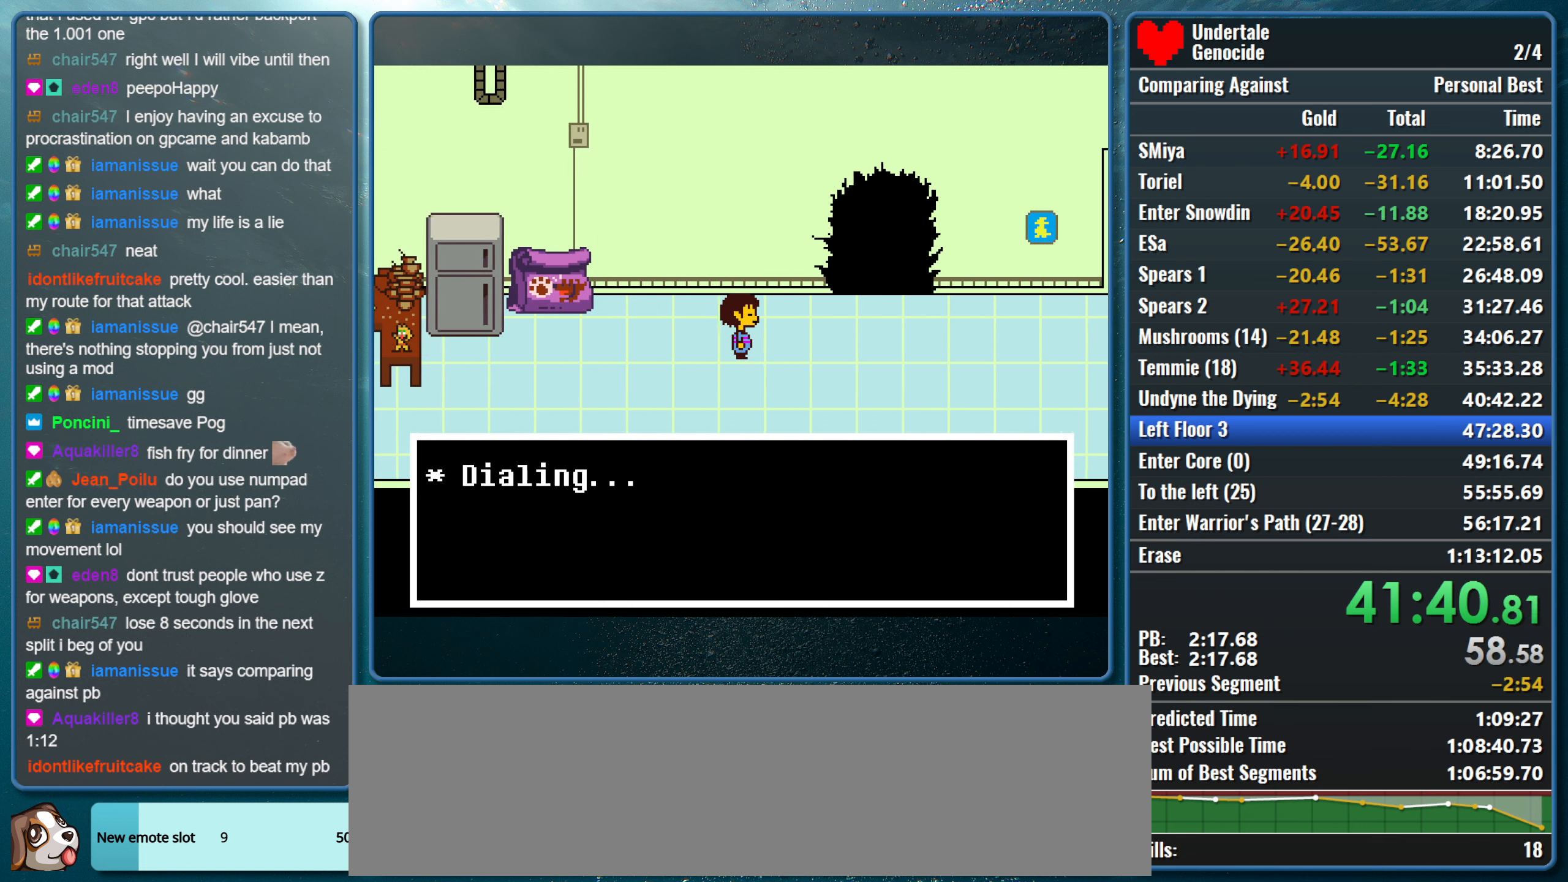
{"keys": ["right", "x", "z"], "events": [[400, "z", "down"], [500, "x", "down"]]}
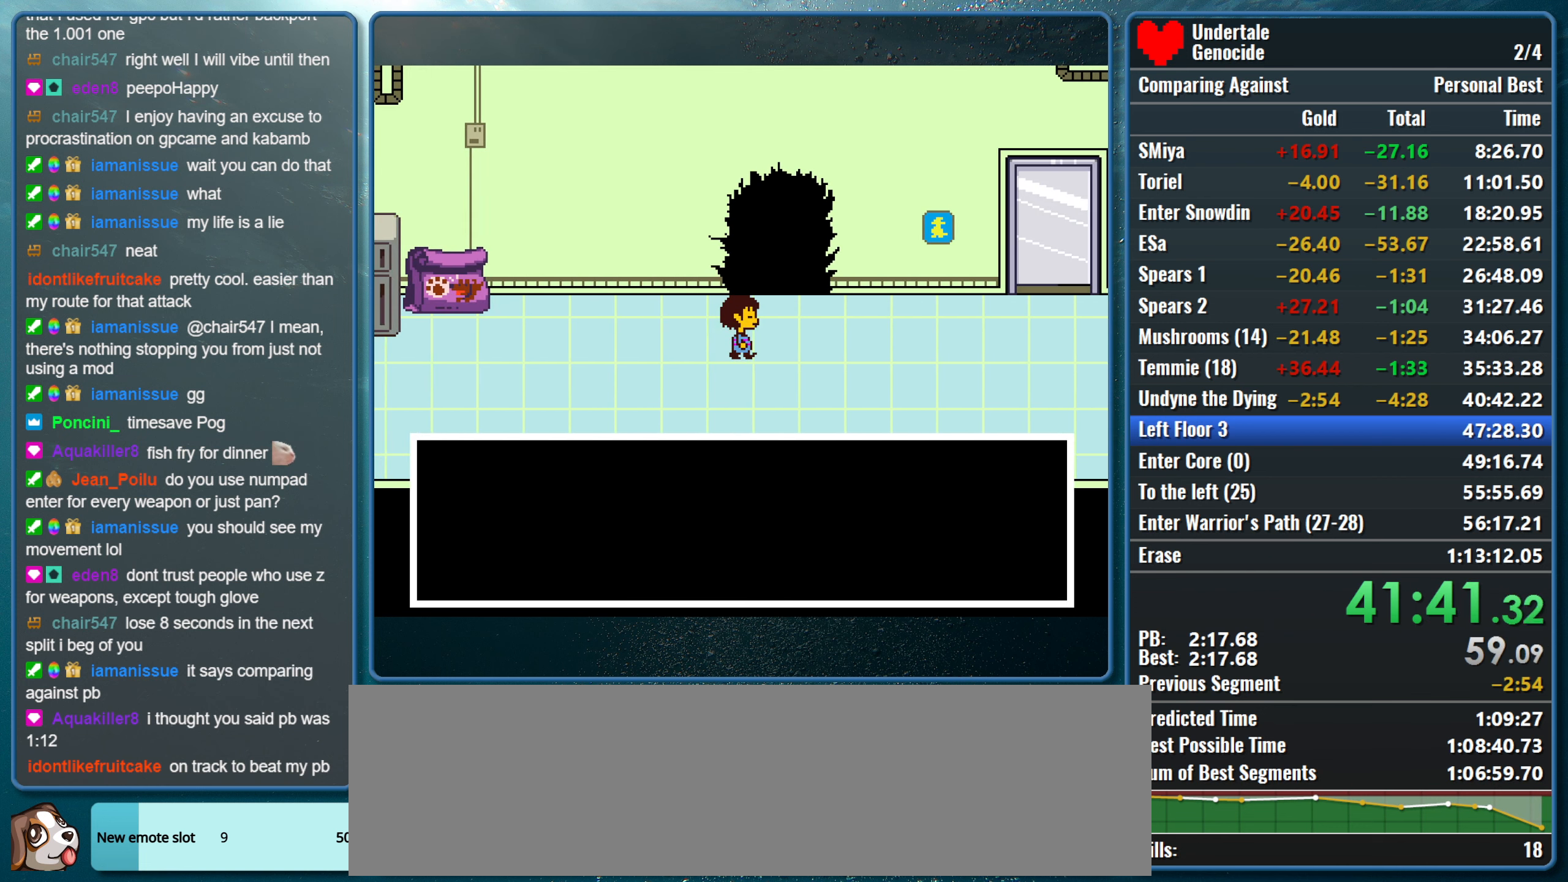
{"keys": ["right"], "events": [[50, "z", "up"], [233, "x", "up"]]}
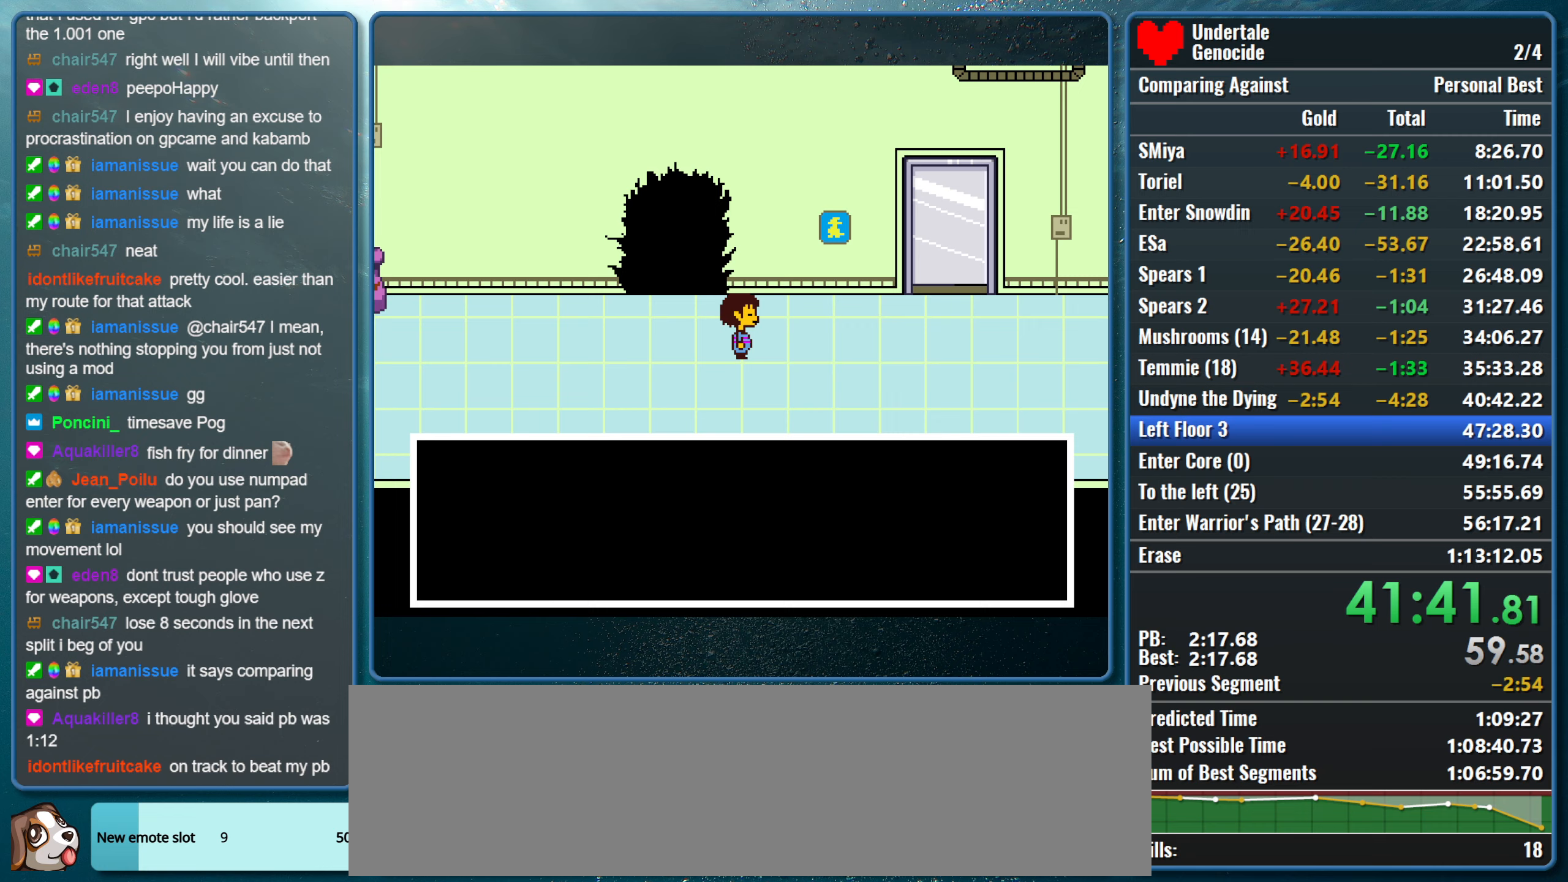
{"keys": ["right"], "events": []}
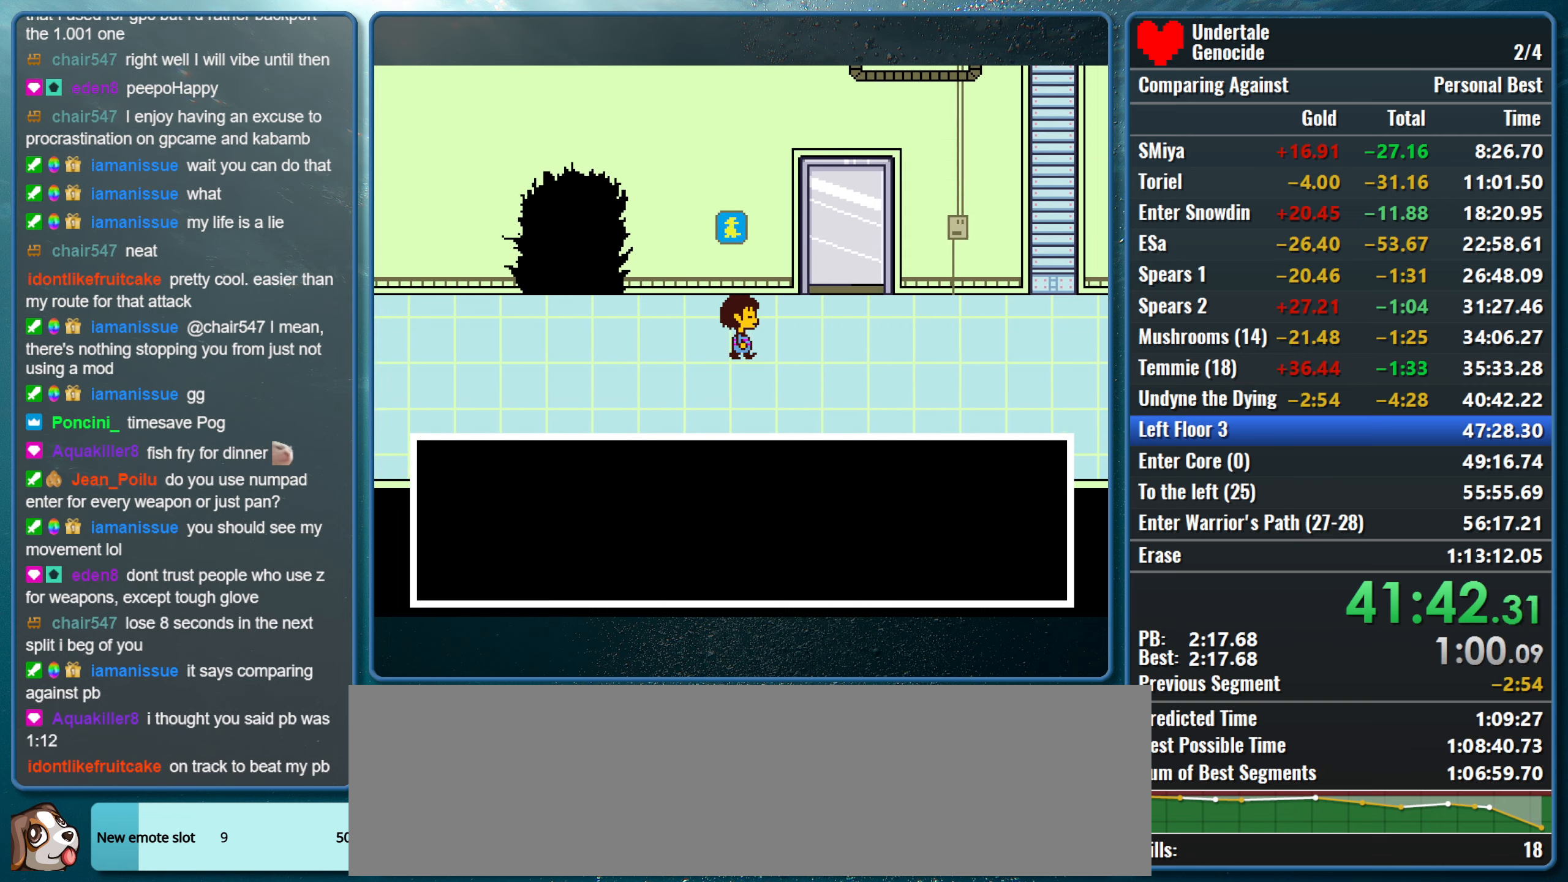
{"keys": ["right", "z"], "events": [[450, "z", "down"]]}
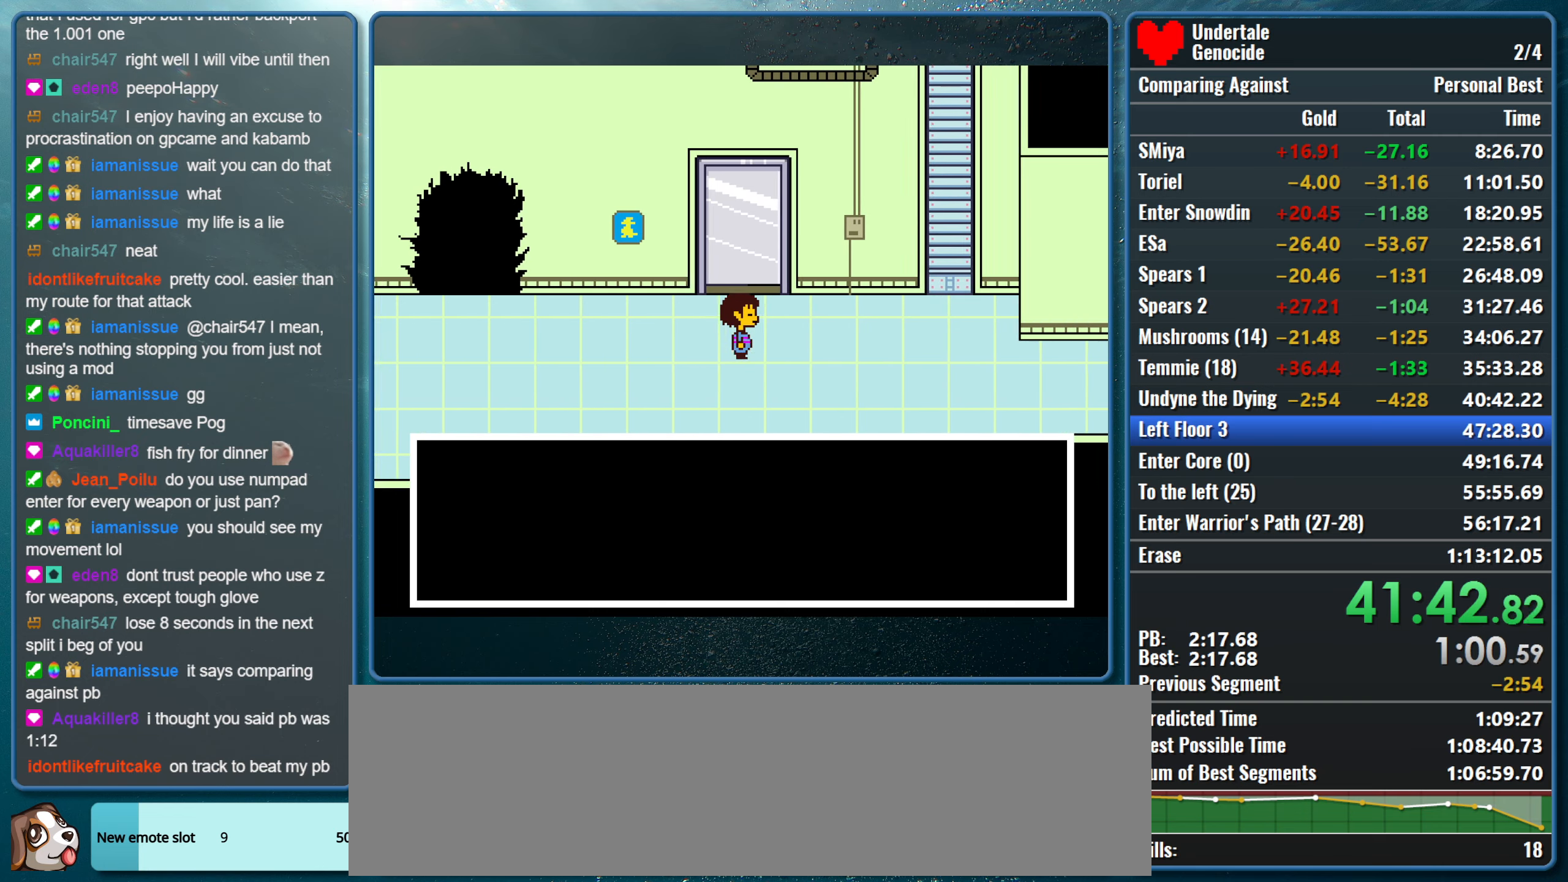
{"keys": ["down", "right"], "events": [[50, "x", "down"], [83, "z", "up"], [183, "x", "up"], [467, "down", "down"]]}
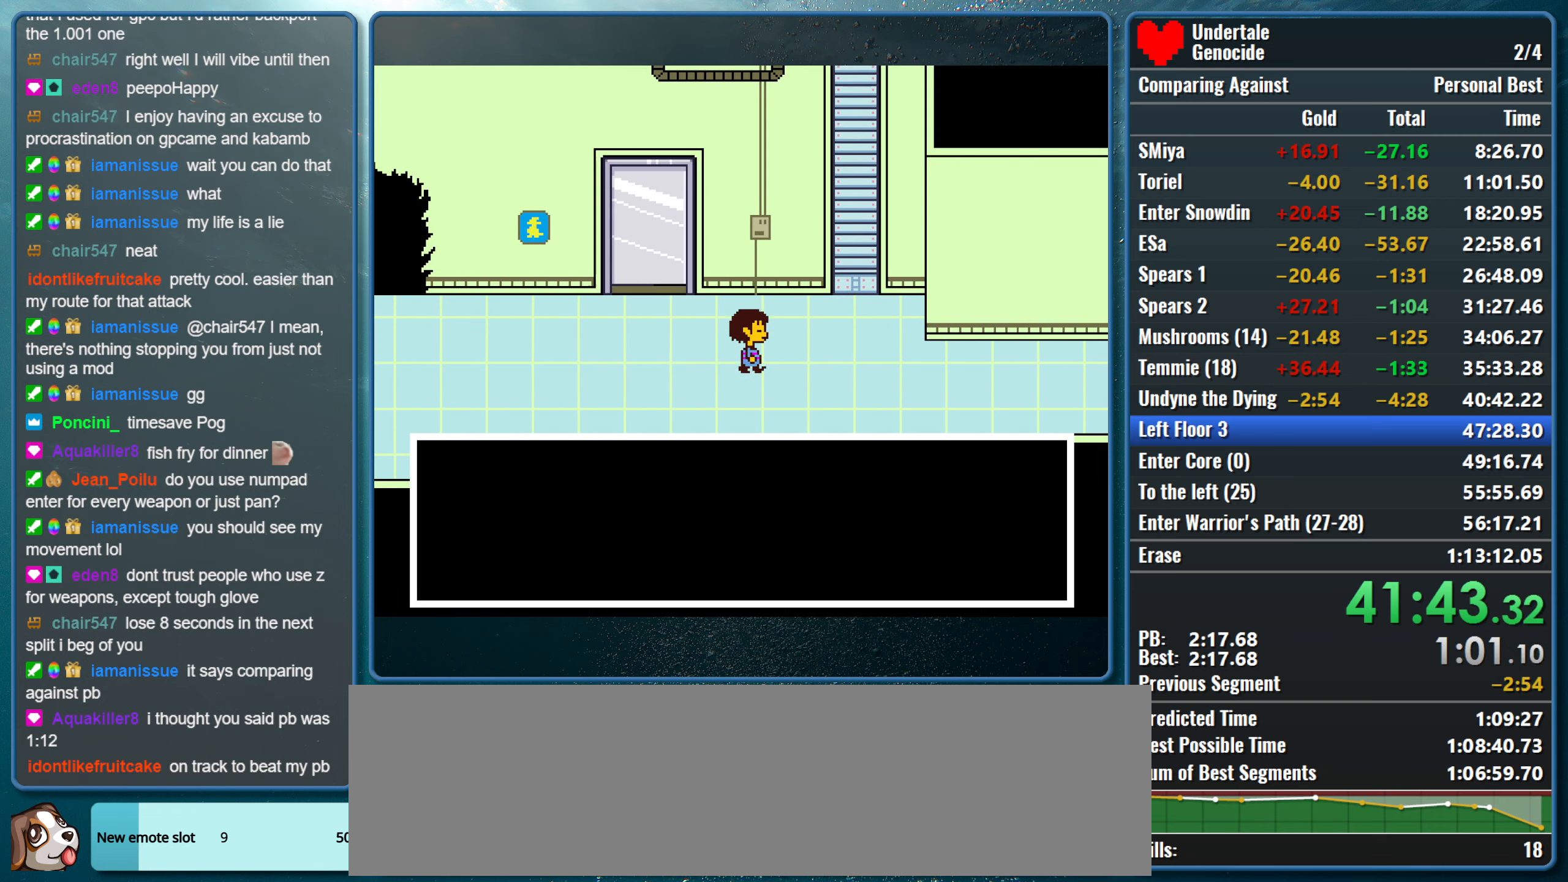
{"keys": ["right"], "events": [[100, "down", "up"]]}
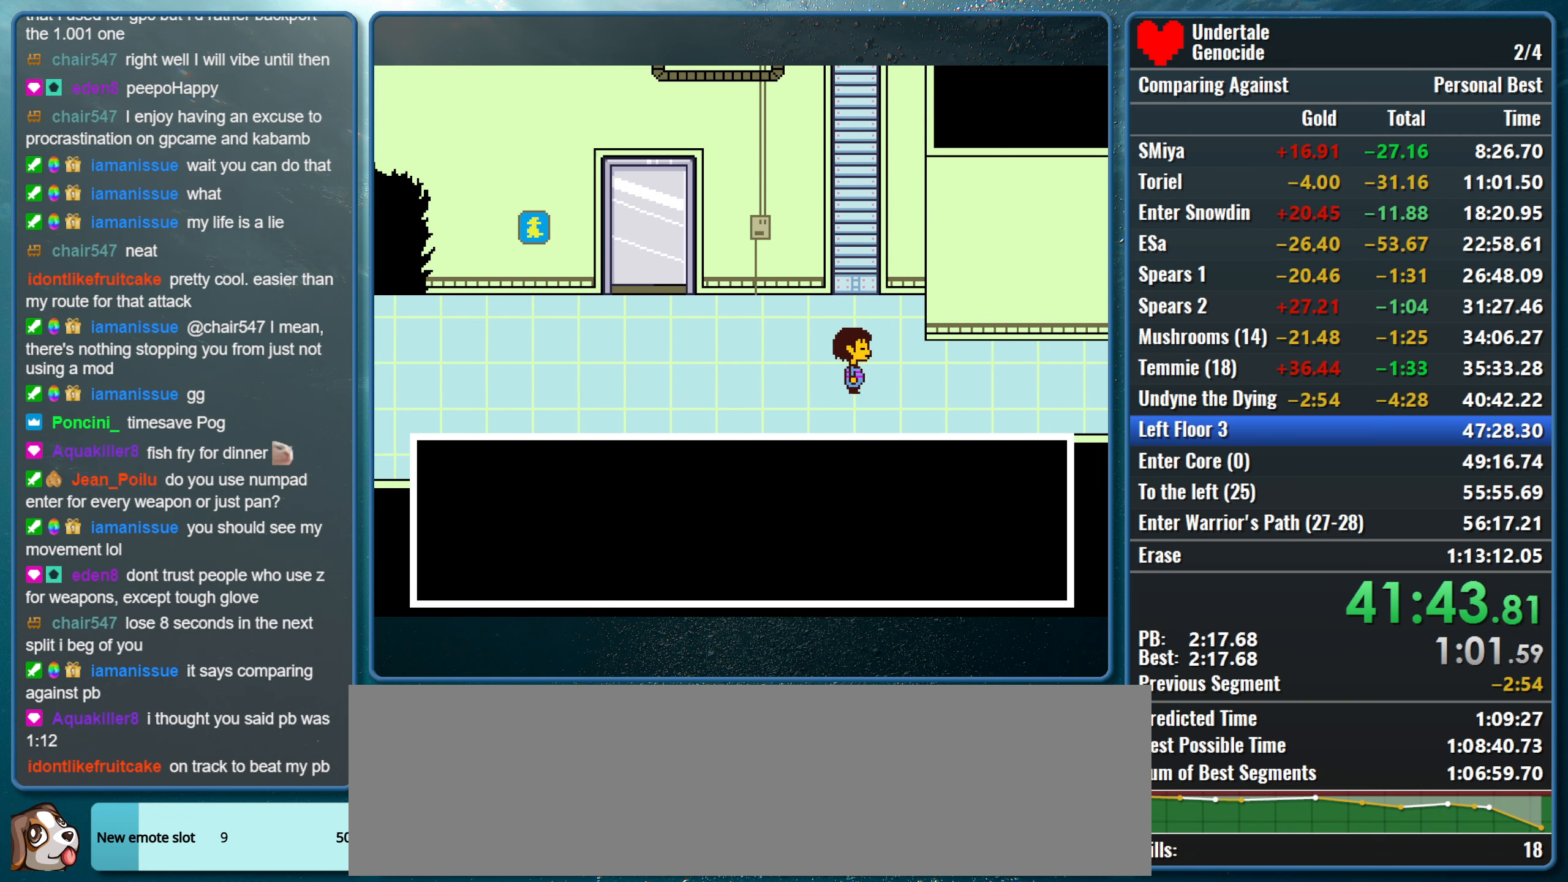
{"keys": ["right", "up"], "events": [[350, "up", "down"]]}
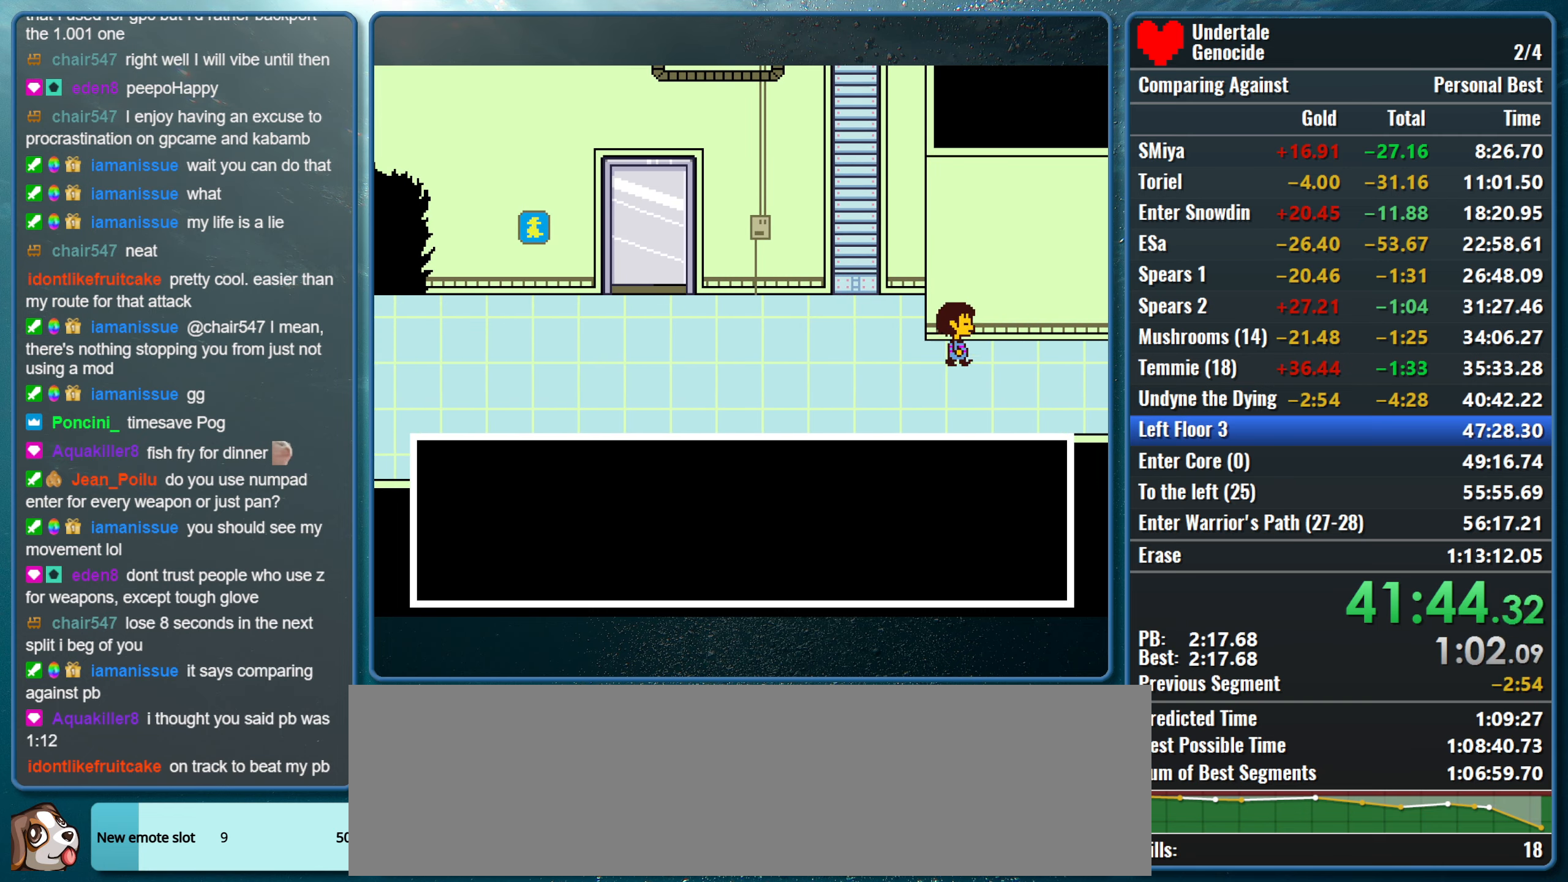
{"keys": ["right", "up"], "events": []}
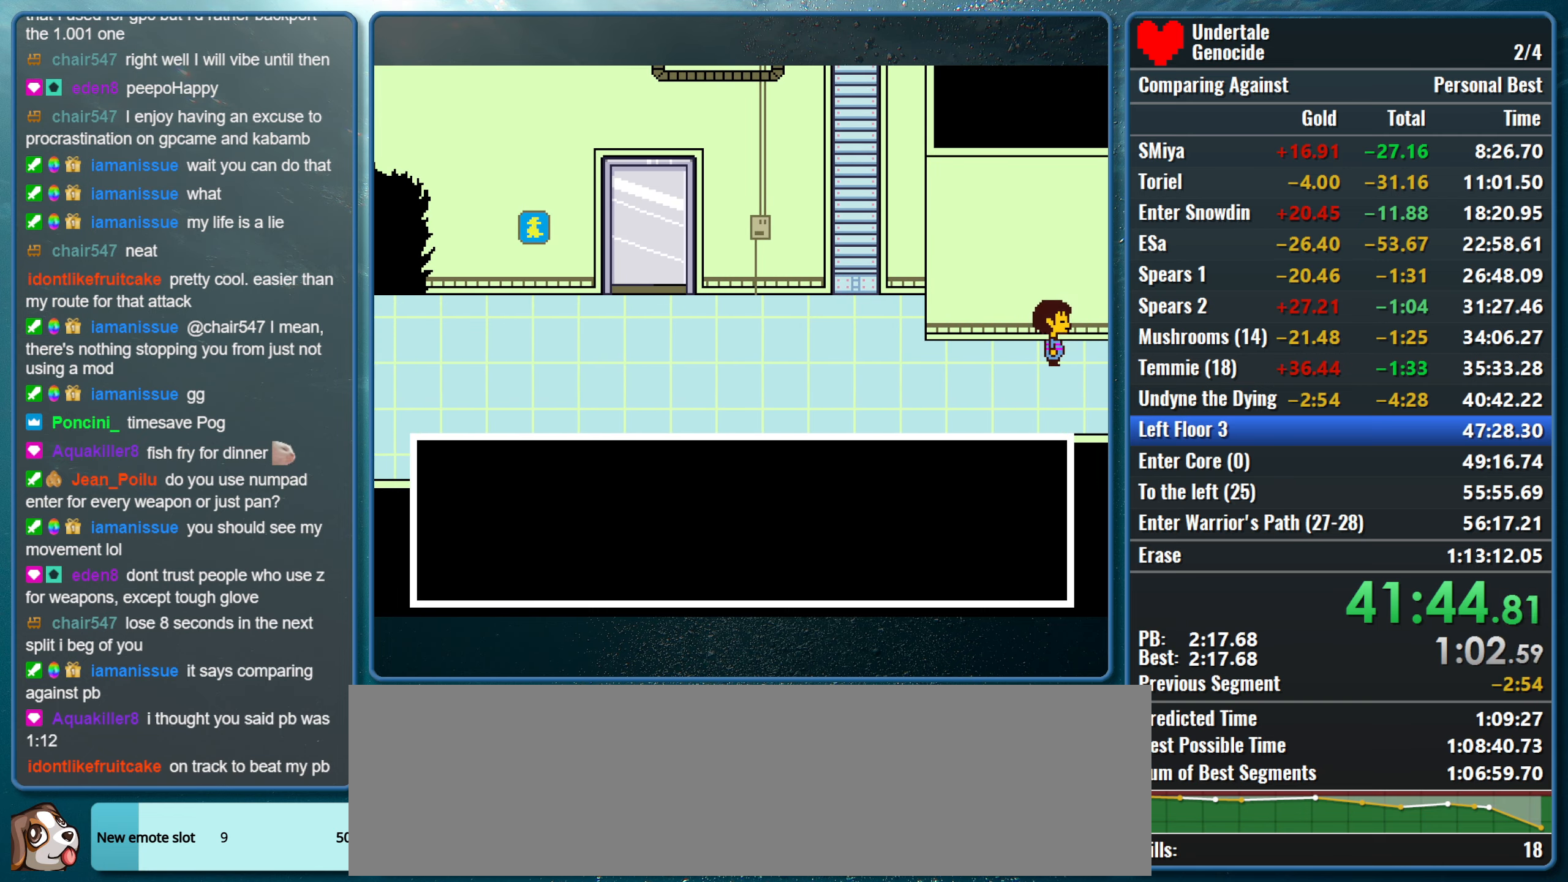
{"keys": ["right"], "events": [[67, "right", "up"], [67, "z", "down"], [100, "up", "up"], [200, "z", "up"], [383, "right", "down"]]}
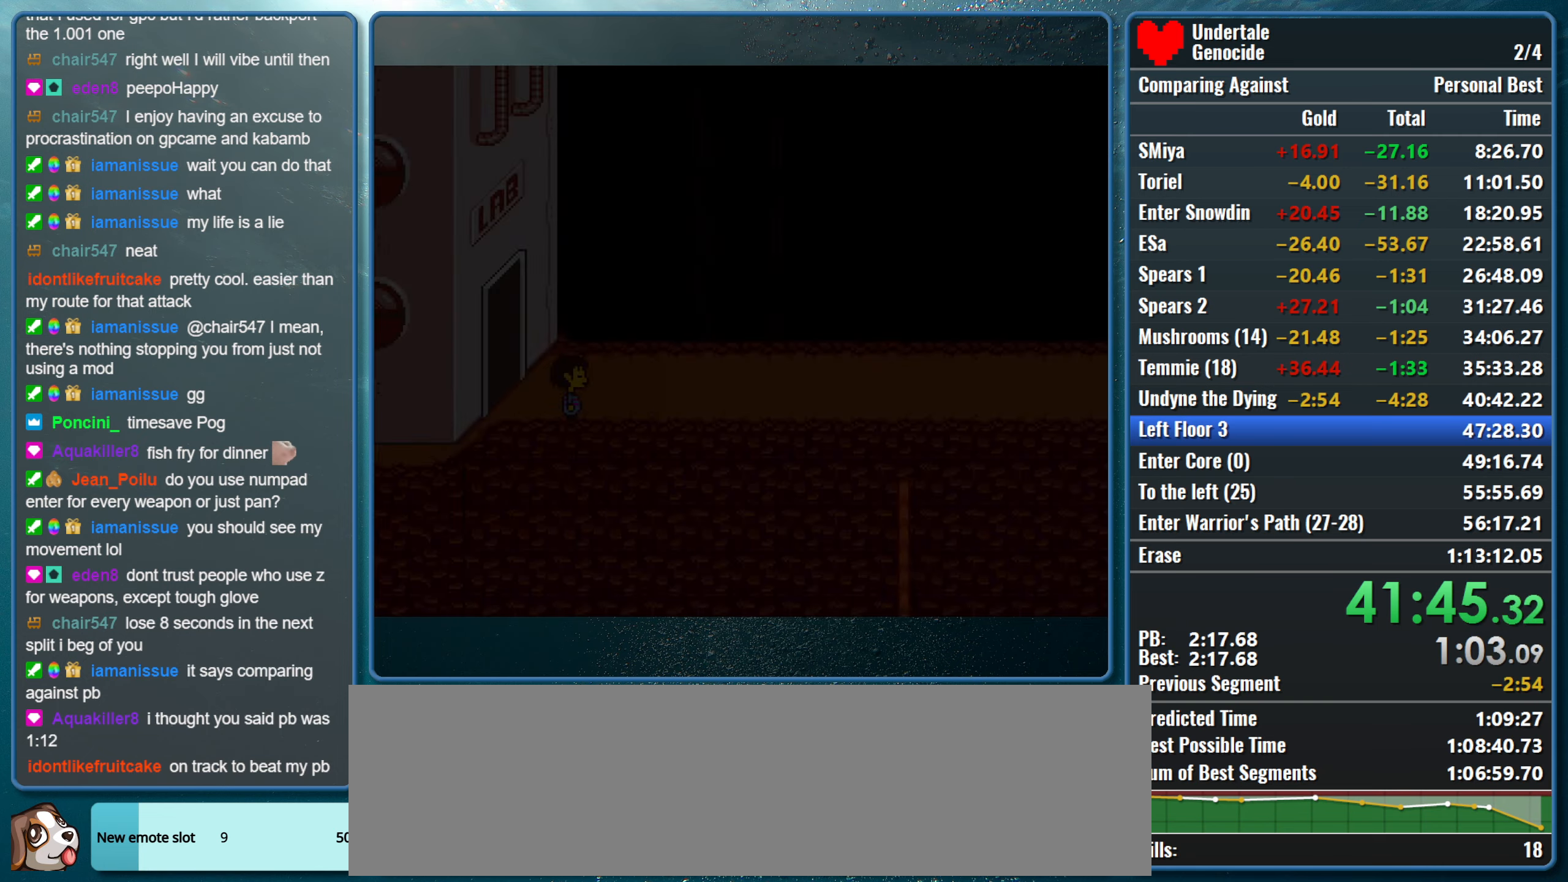
{"keys": ["right"], "events": []}
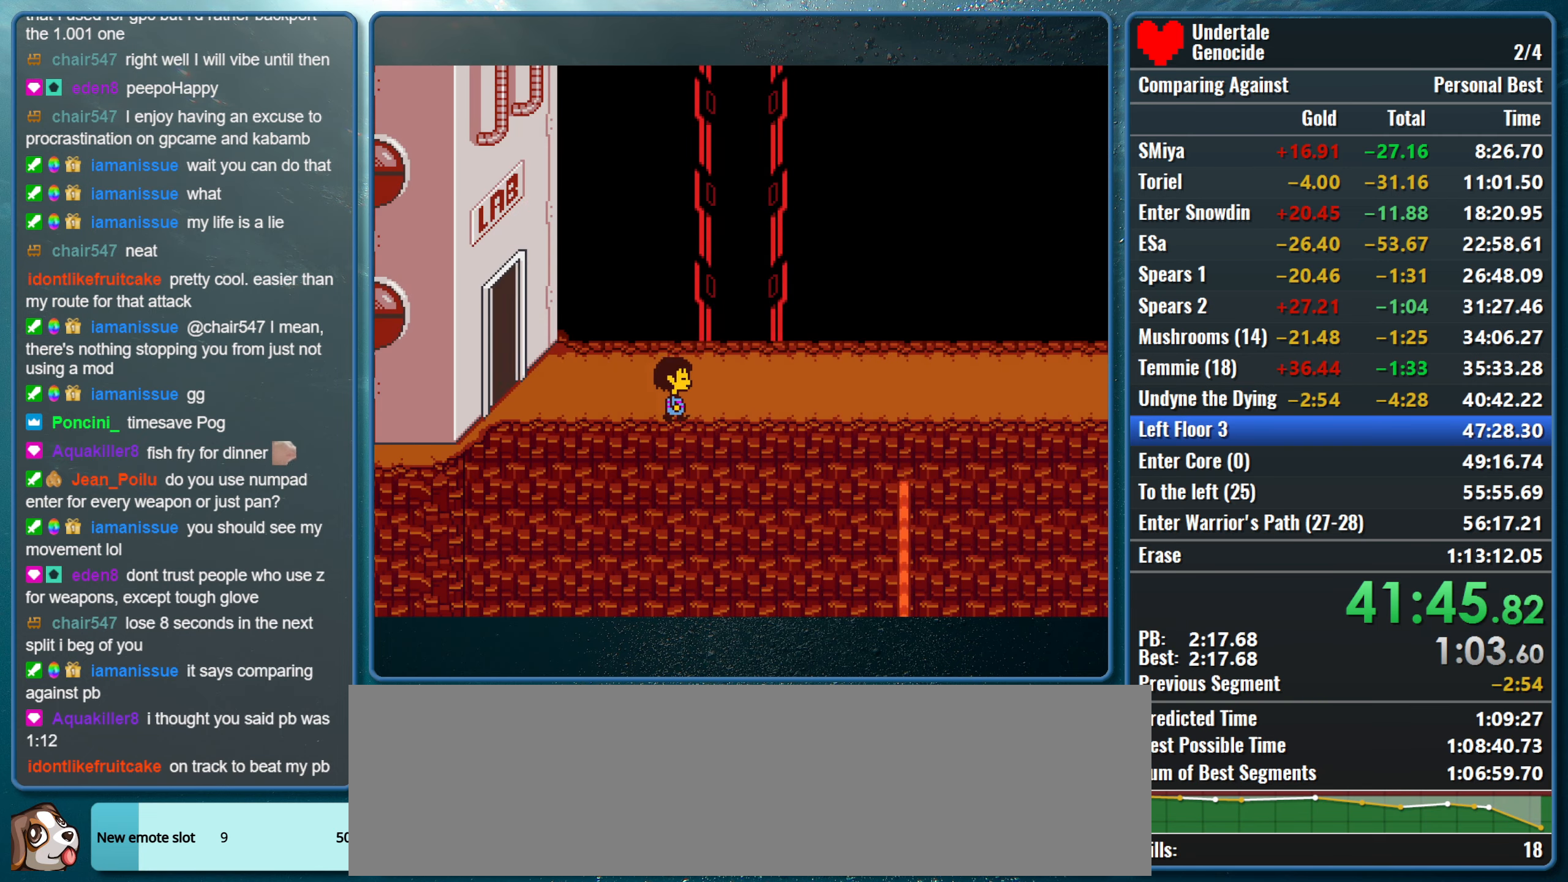
{"keys": ["right", "up"], "events": [[317, "up", "down"]]}
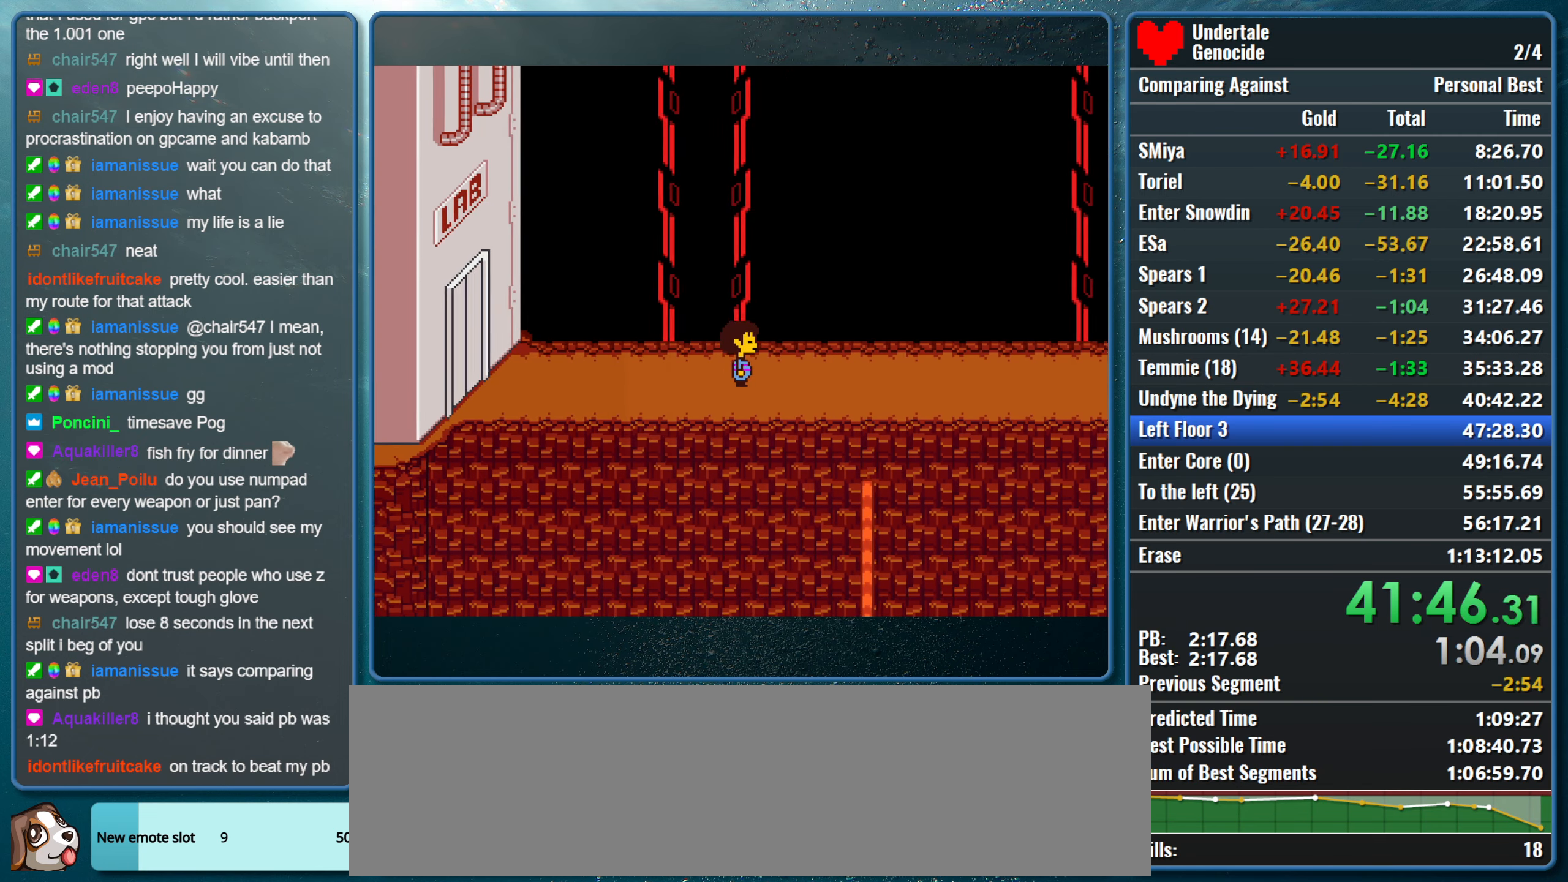
{"keys": ["right", "up"], "events": []}
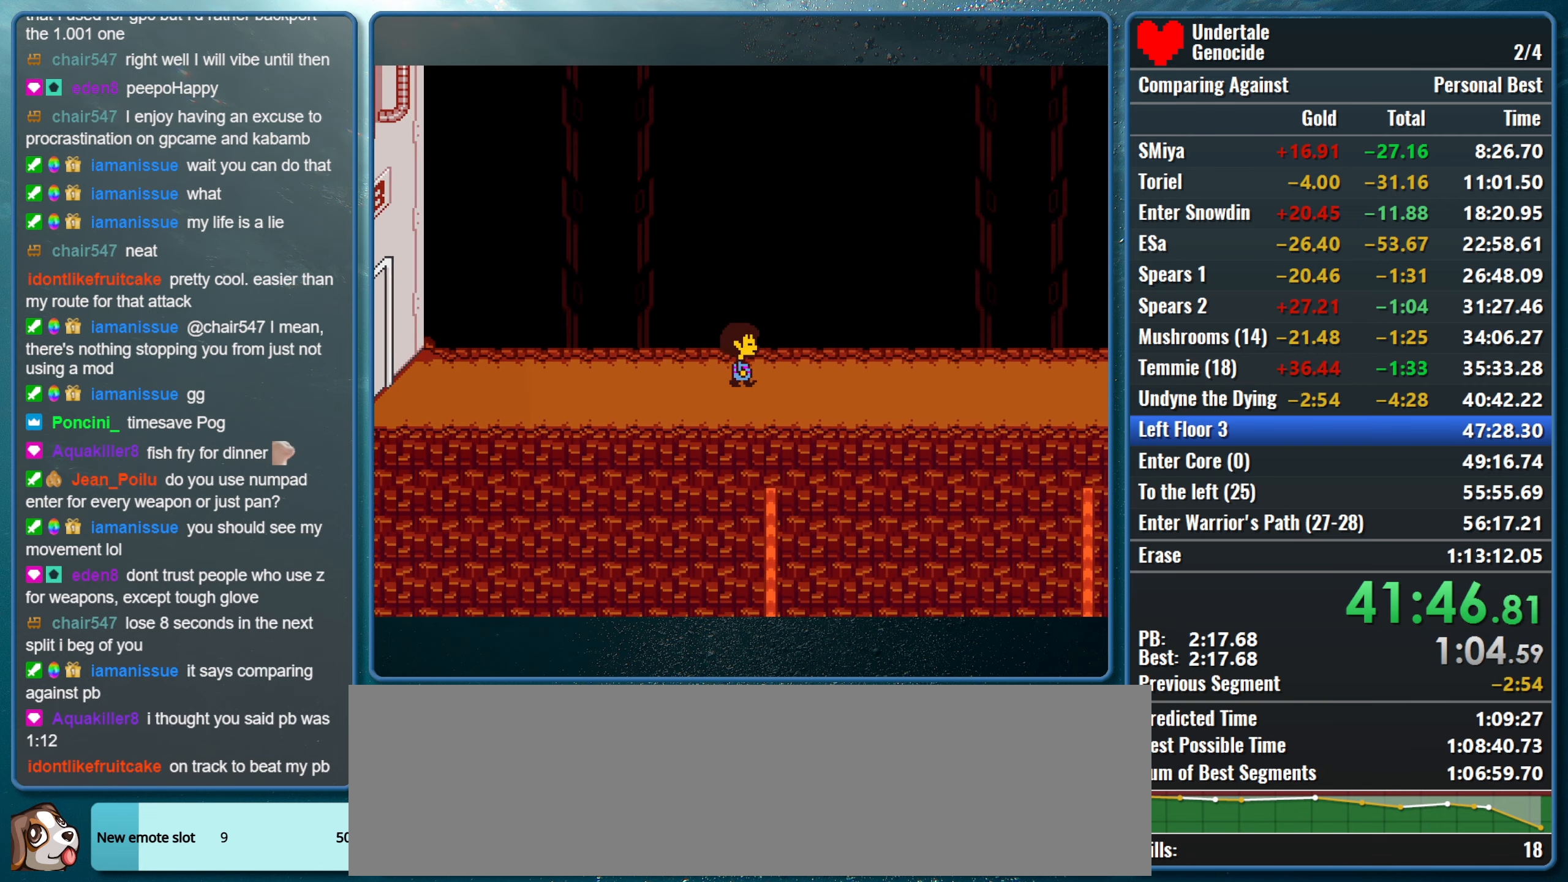
{"keys": ["right", "shift", "up"], "events": [[500, "shift", "down"]]}
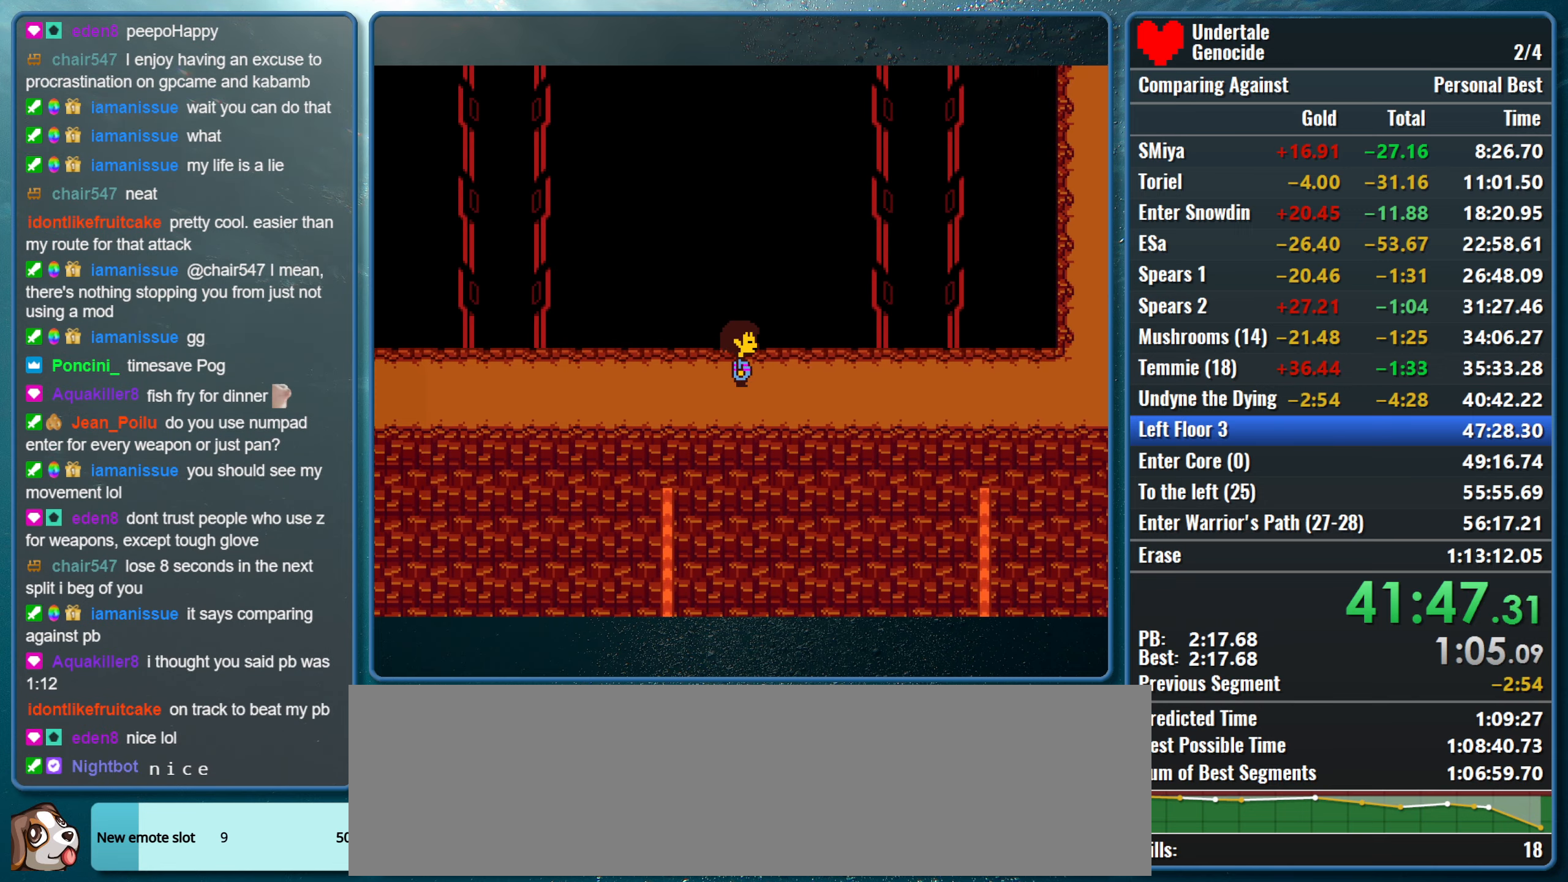
{"keys": ["return", "right", "shift", "up", "x"], "events": [[50, "return", "down"], [50, "x", "down"], [84, "z", "down"], [134, "return", "up"], [134, "shift", "up"], [184, "shift", "down"], [184, "z", "up"], [234, "return", "down"], [234, "x", "up"], [284, "x", "down"], [334, "return", "up"], [334, "shift", "up"], [334, "z", "down"], [367, "shift", "down"], [367, "z", "up"], [417, "return", "down"], [417, "x", "up"], [467, "x", "down"]]}
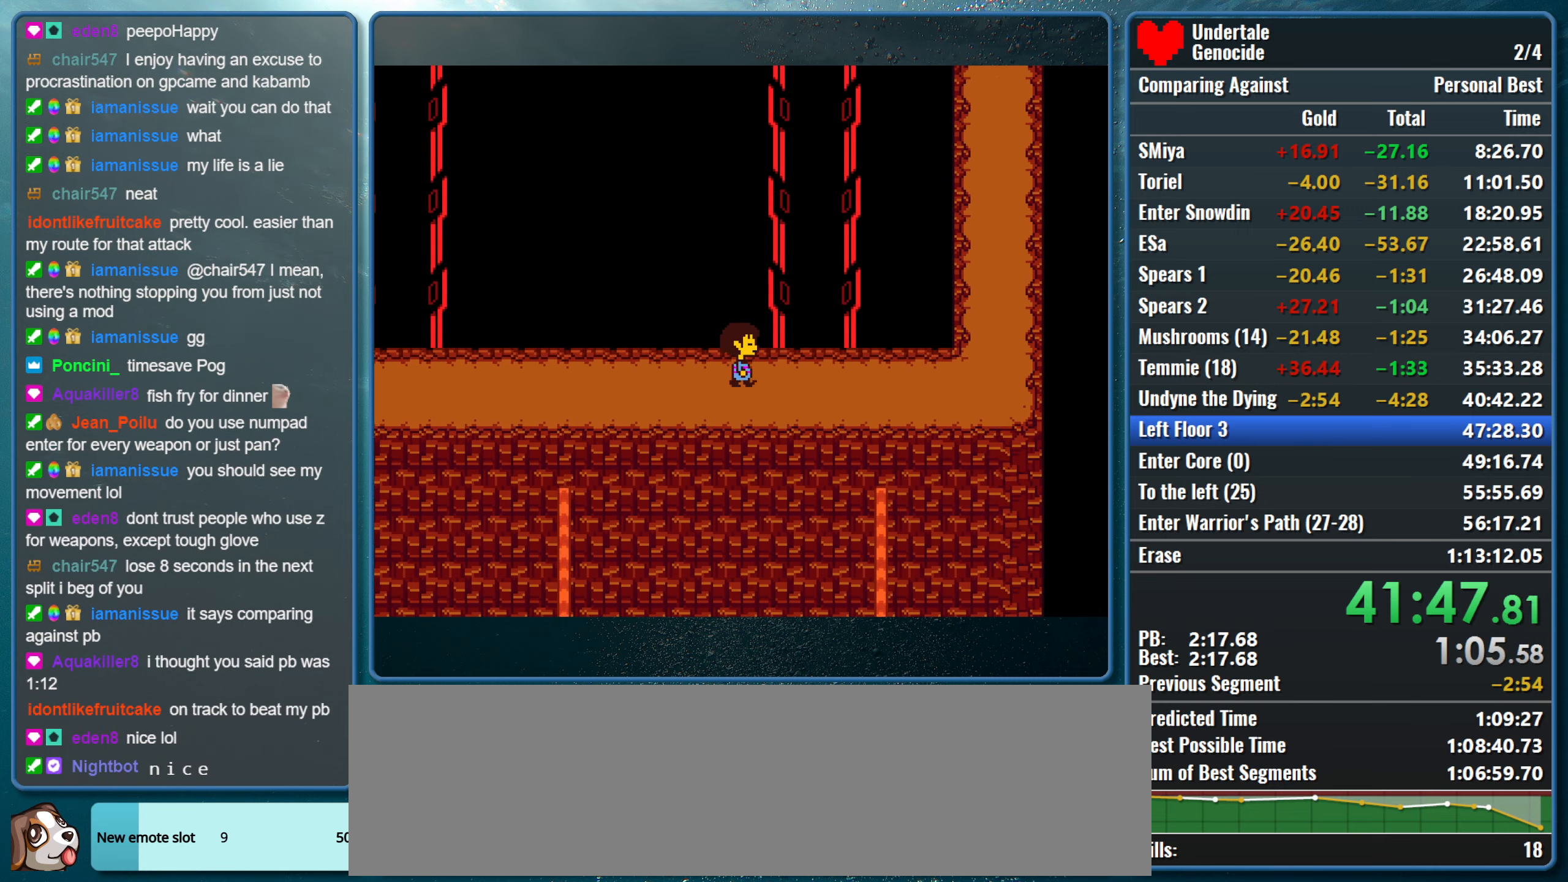
{"keys": ["right", "up", "x", "z"], "events": [[17, "return", "up"], [17, "shift", "up"], [17, "z", "down"], [50, "shift", "down"], [50, "z", "up"], [100, "return", "down"], [100, "x", "up"], [150, "x", "down"], [200, "return", "up"], [200, "shift", "up"], [200, "z", "down"], [300, "shift", "down"], [300, "z", "up"], [334, "return", "down"], [334, "x", "up"], [384, "x", "down"], [434, "return", "up"], [434, "shift", "up"], [434, "z", "down"]]}
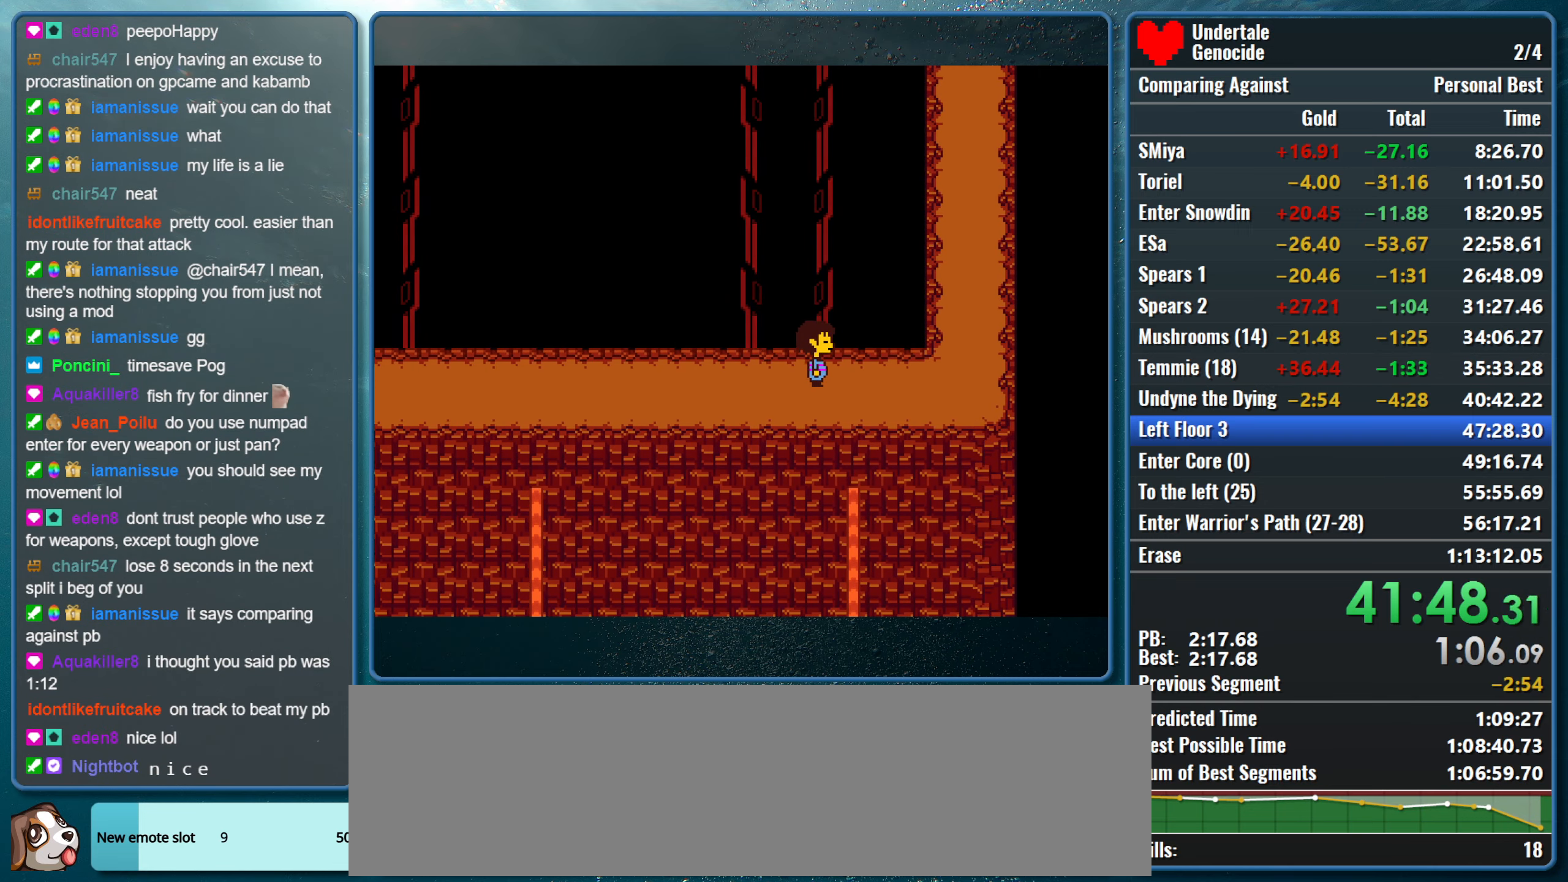
{"keys": ["right", "up"], "events": [[34, "x", "up"], [34, "z", "up"]]}
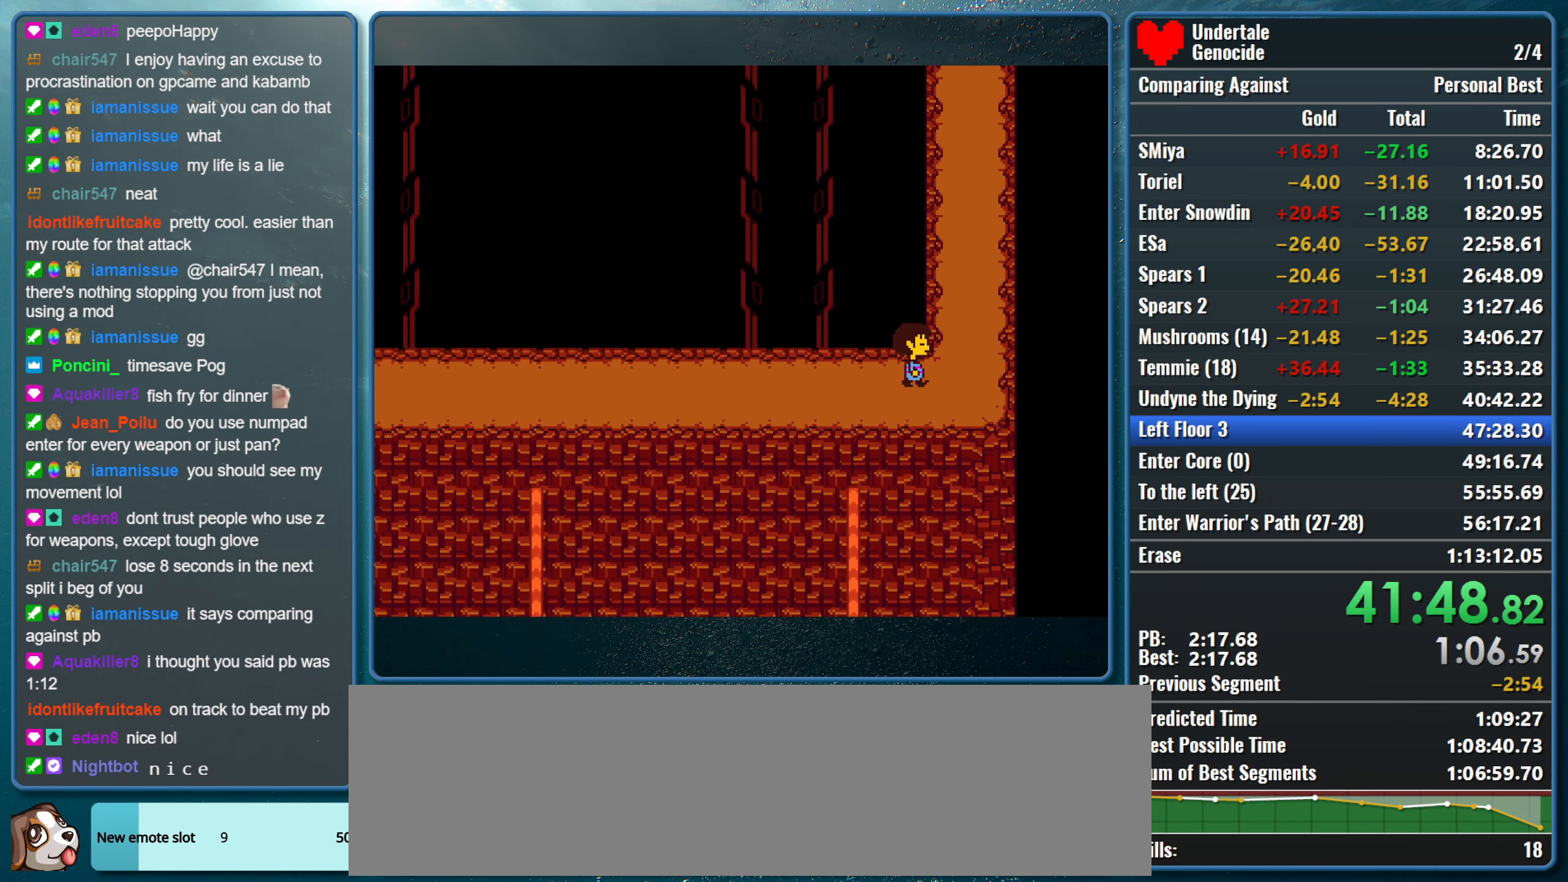
{"keys": ["left", "up"], "events": [[317, "left", "down"], [317, "right", "up"]]}
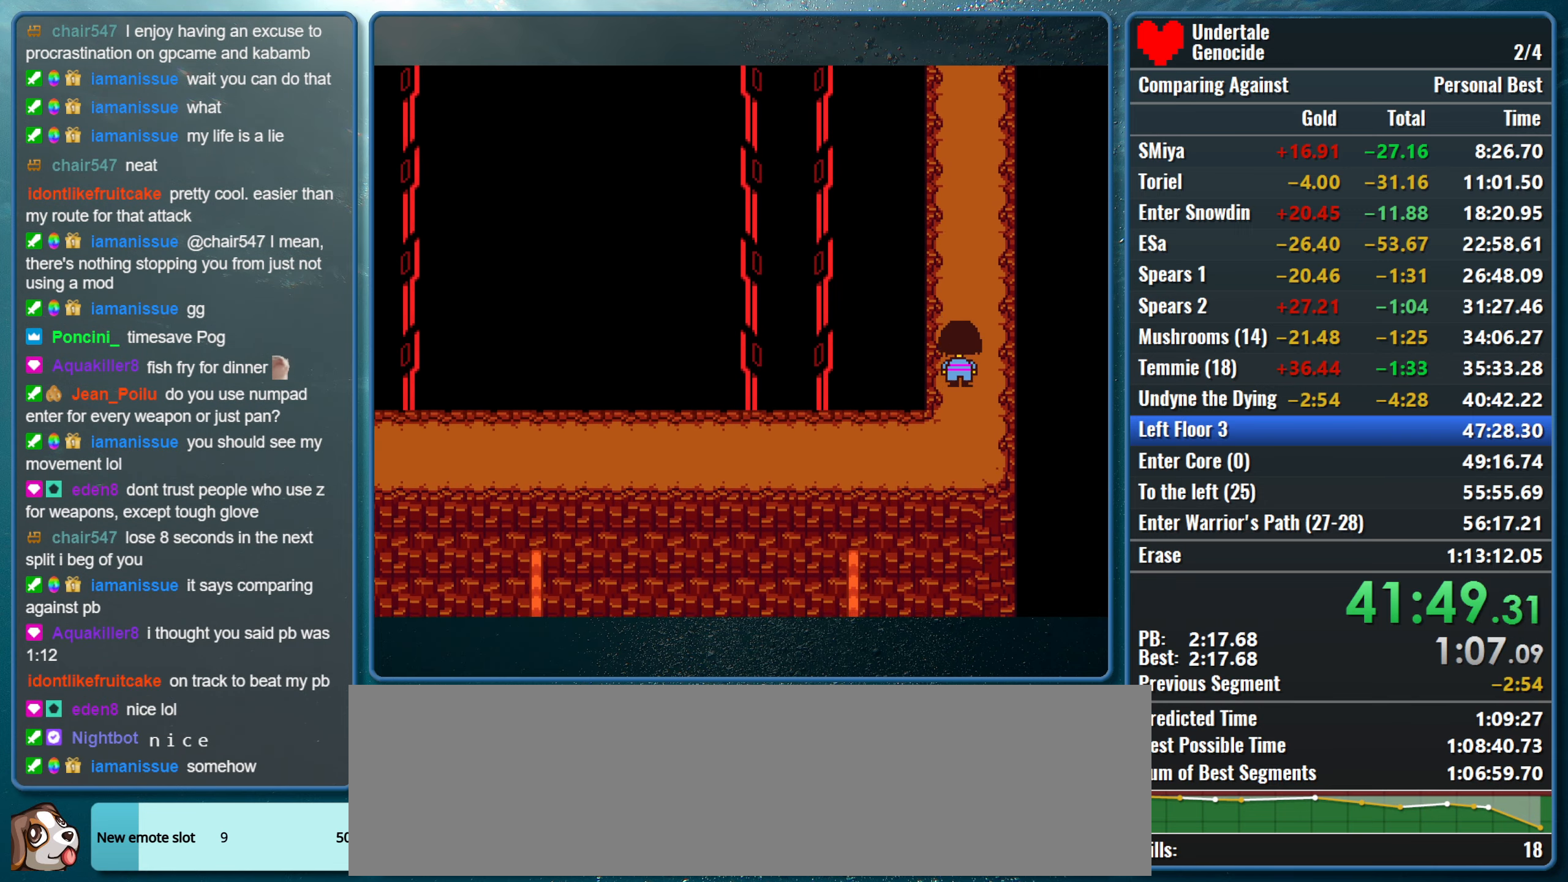
{"keys": [], "events": [[17, "c", "down"], [17, "left", "up"], [67, "up", "up"], [150, "c", "up"], [384, "z", "down"], [484, "z", "up"]]}